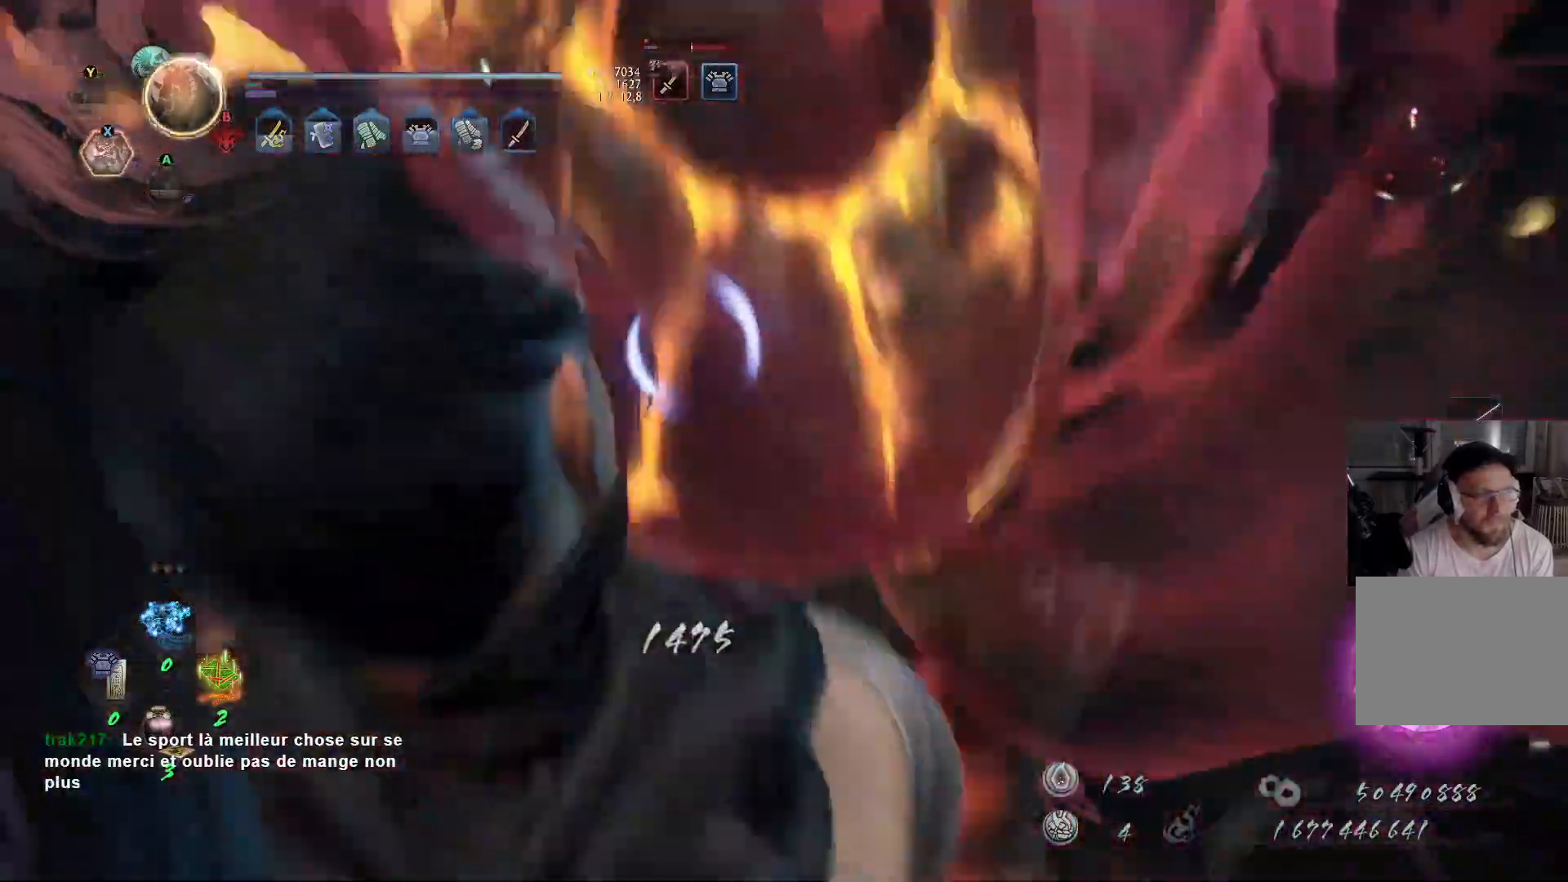
Gameplay with a controller (Xbox layout); each line is a JSON object with the inputs held at the frame after it. "events" lists button and stick changes between this image and that frame as [ms after this image, input, new state], when the widget could be followed in between. Not read: L2 R2.
{"buttons": [], "left_stick": "center", "right_stick": "center", "events": [[33, "X", "up"], [383, "left_stick", "center"]]}
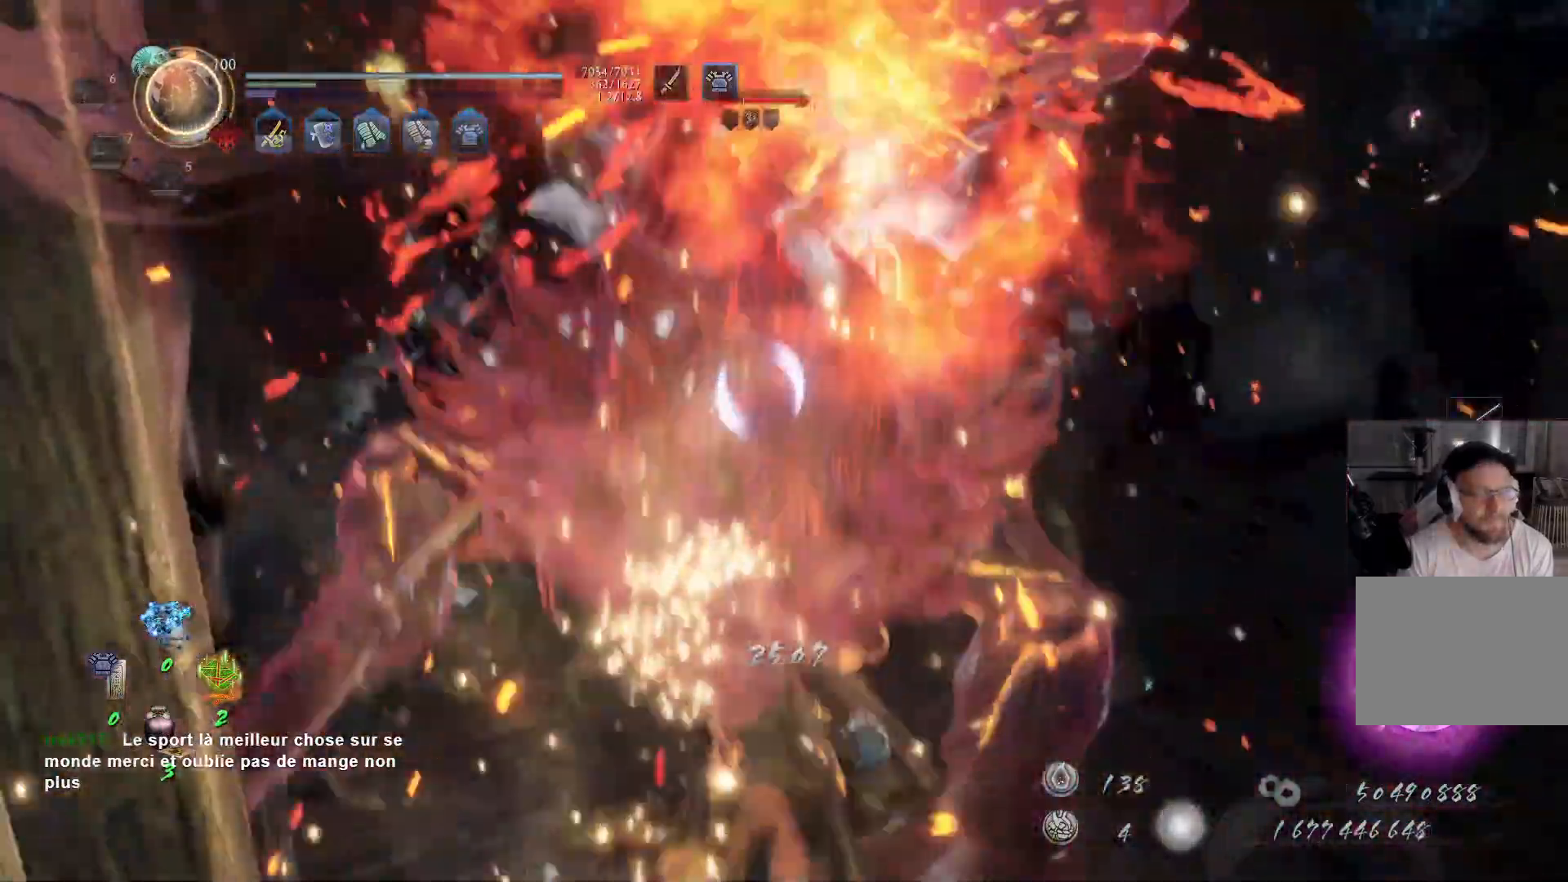
{"buttons": ["Y"], "left_stick": "up", "right_stick": "center", "events": [[50, "R1", "down"], [50, "left_stick", "up-right"], [200, "R1", "up"], [450, "Y", "down"], [467, "left_stick", "up"]]}
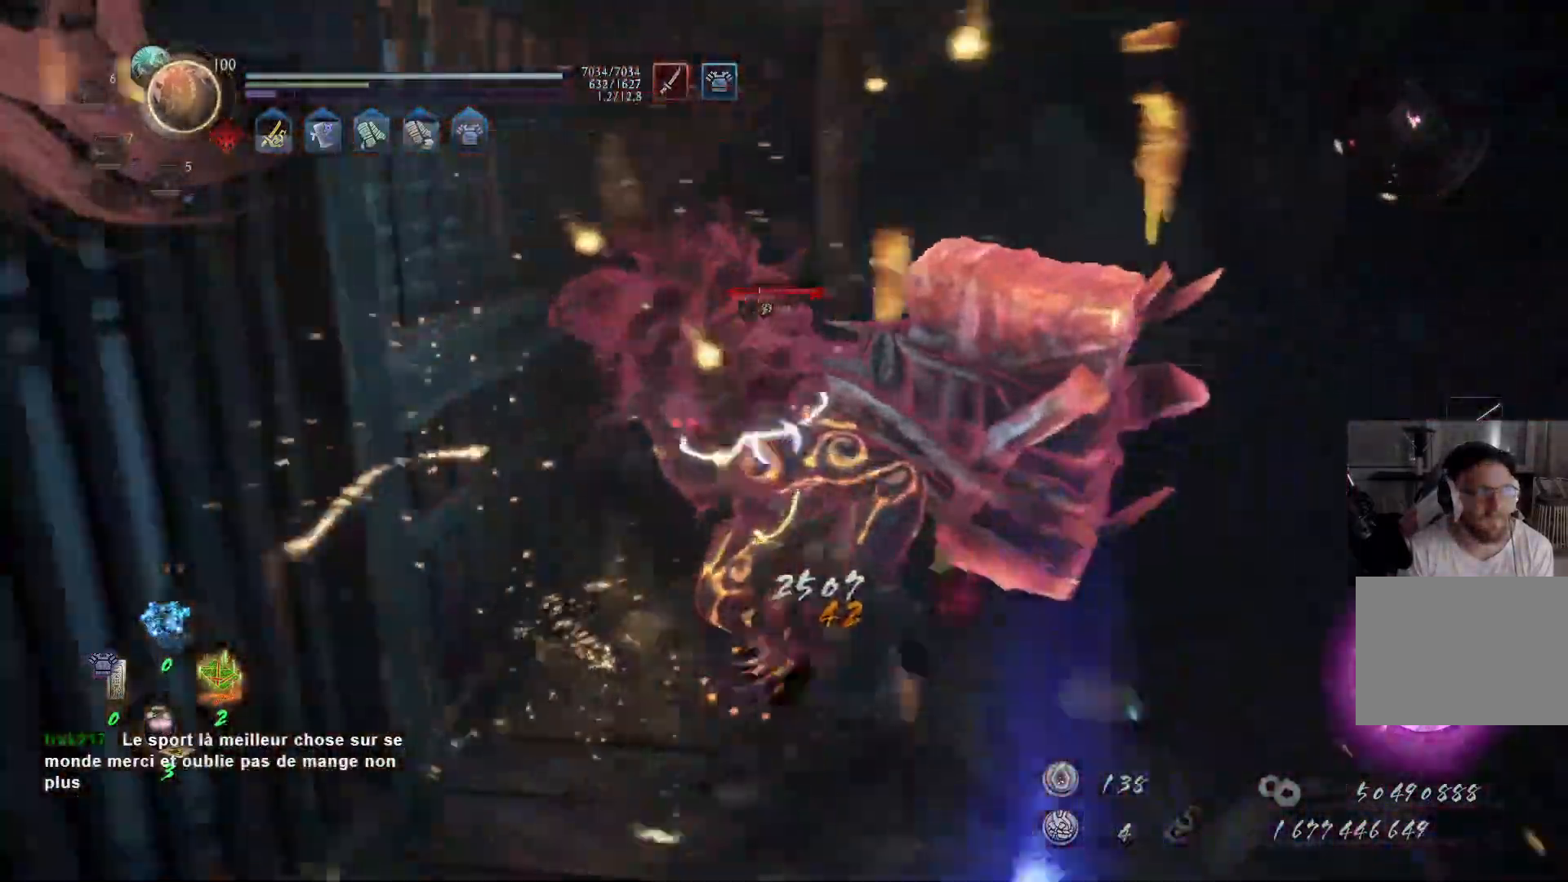
{"buttons": ["Y"], "left_stick": "up", "right_stick": "center", "events": []}
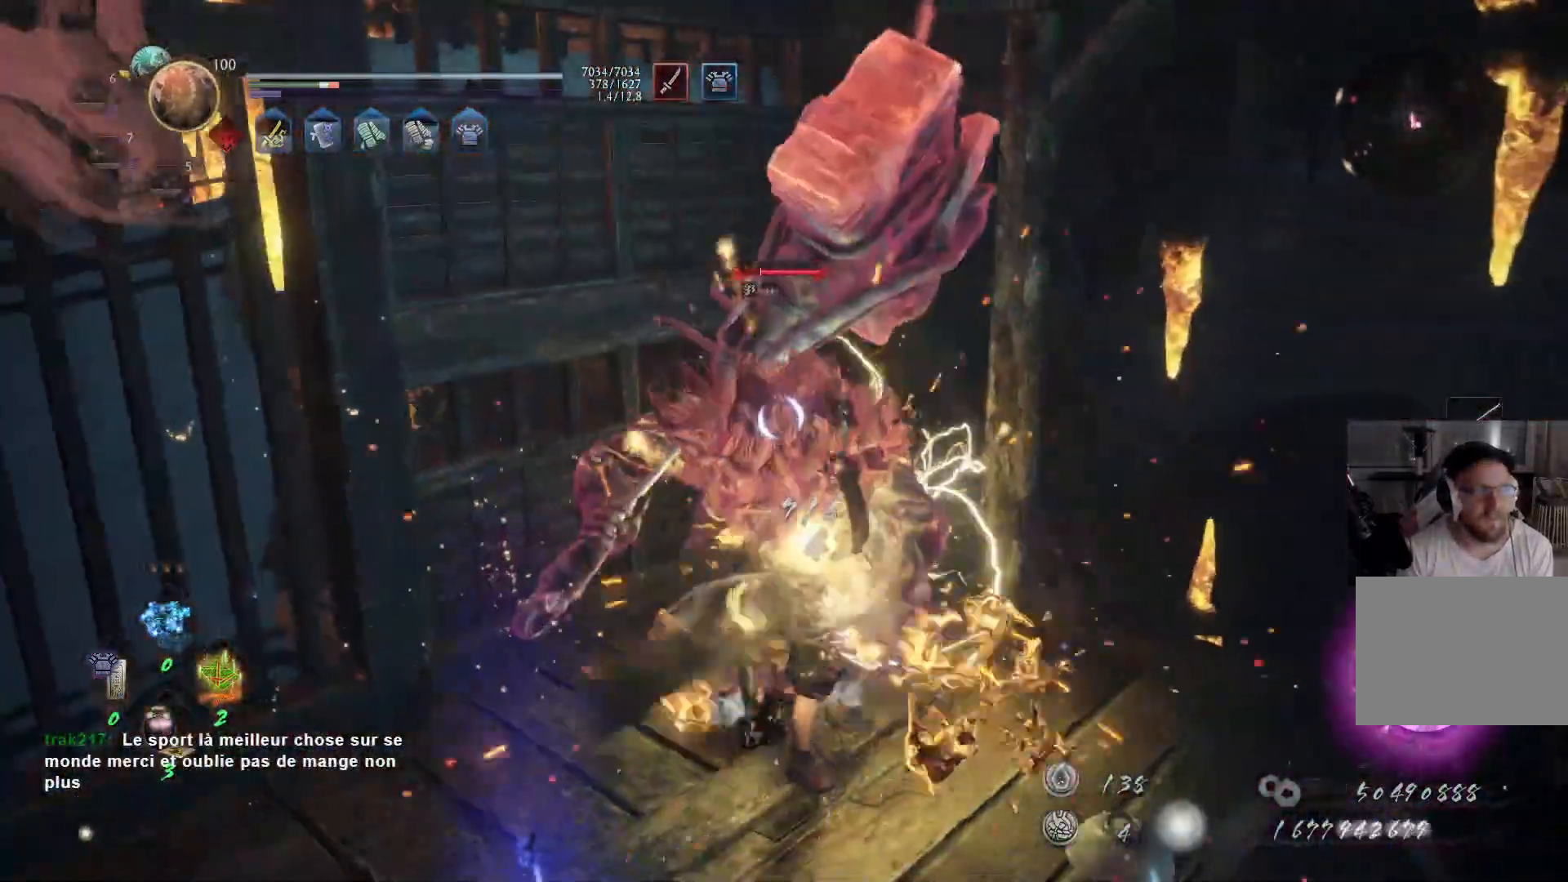
{"buttons": [], "left_stick": "up", "right_stick": "center", "events": [[100, "Y", "up"], [150, "Y", "down"], [283, "Y", "up"], [333, "Y", "down"], [450, "Y", "up"]]}
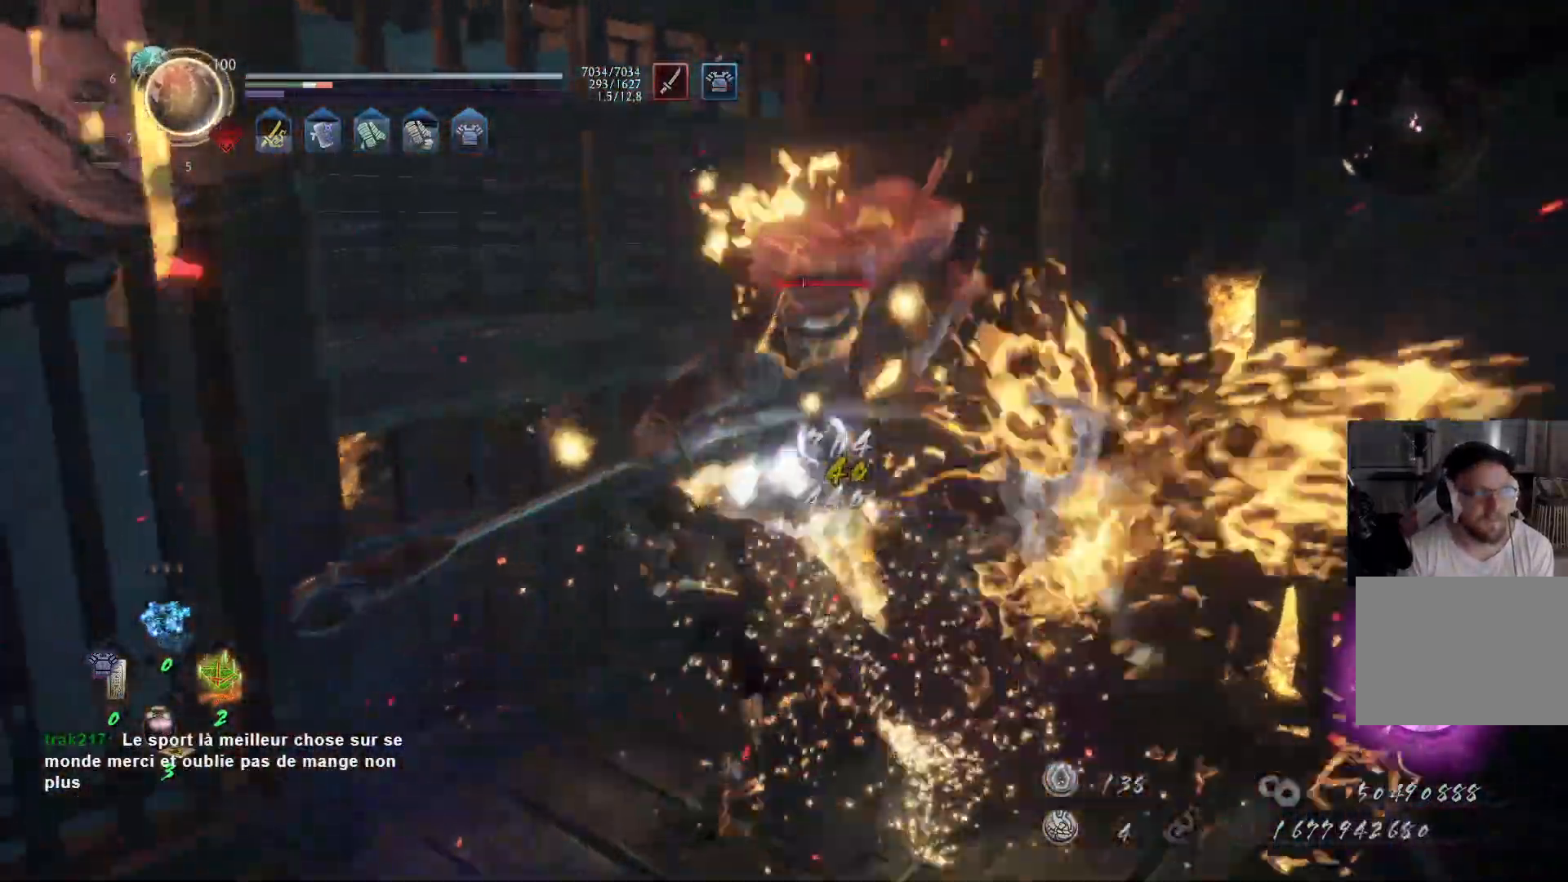
{"buttons": [], "left_stick": "center", "right_stick": "center", "events": [[17, "Y", "down"], [133, "Y", "up"], [200, "Y", "down"], [250, "Y", "up"], [283, "left_stick", "center"]]}
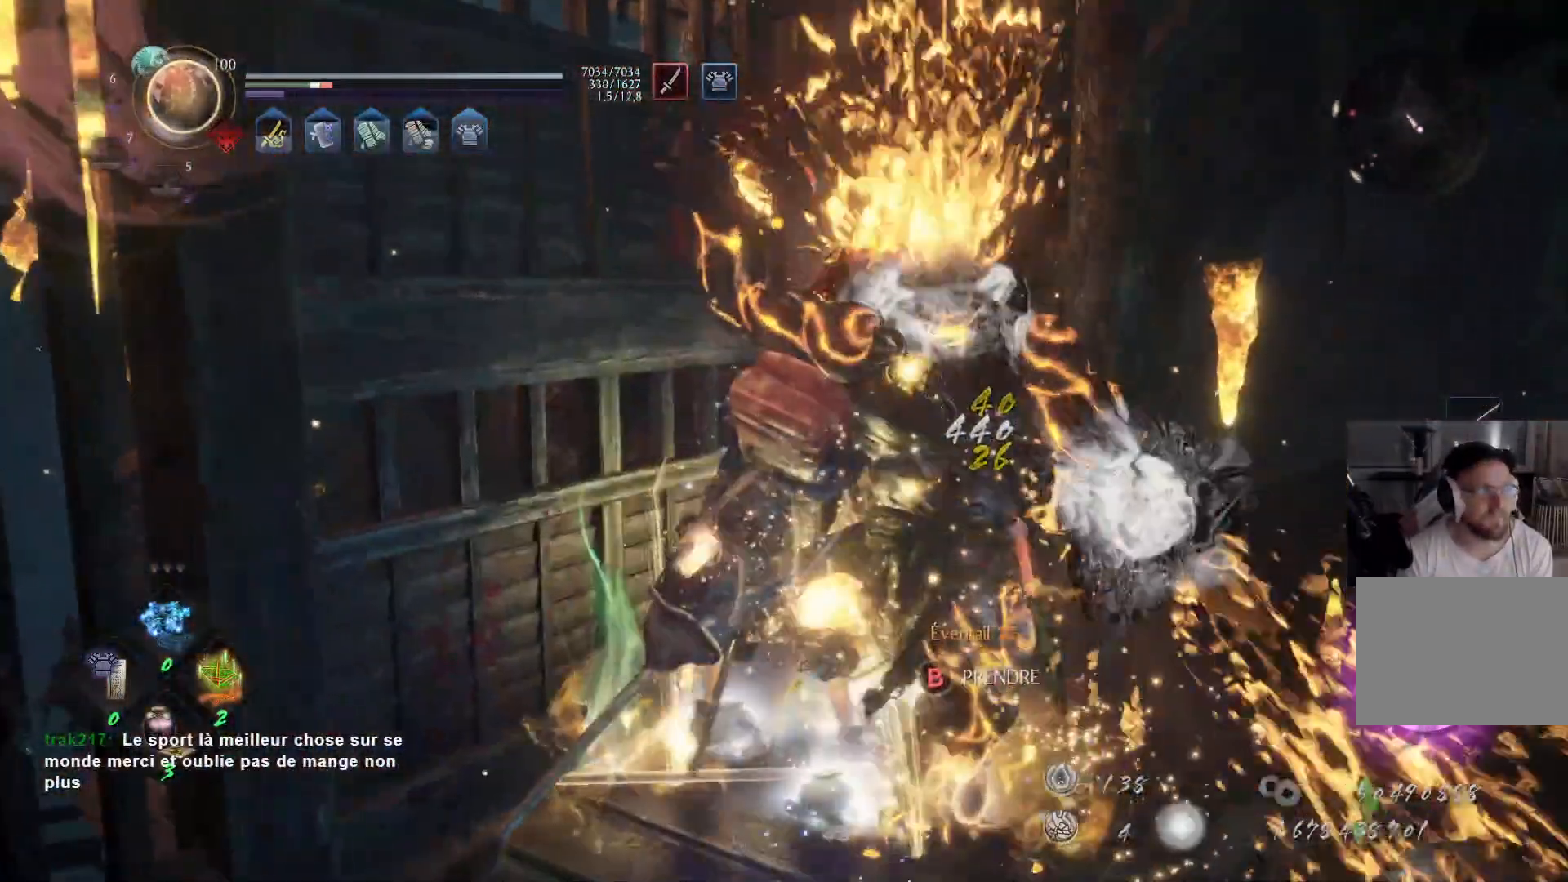
{"buttons": [], "left_stick": "center", "right_stick": "center", "events": [[133, "right_stick", "down"], [183, "right_stick", "down-left"], [317, "right_stick", "center"], [367, "R1", "down"], [483, "R1", "up"]]}
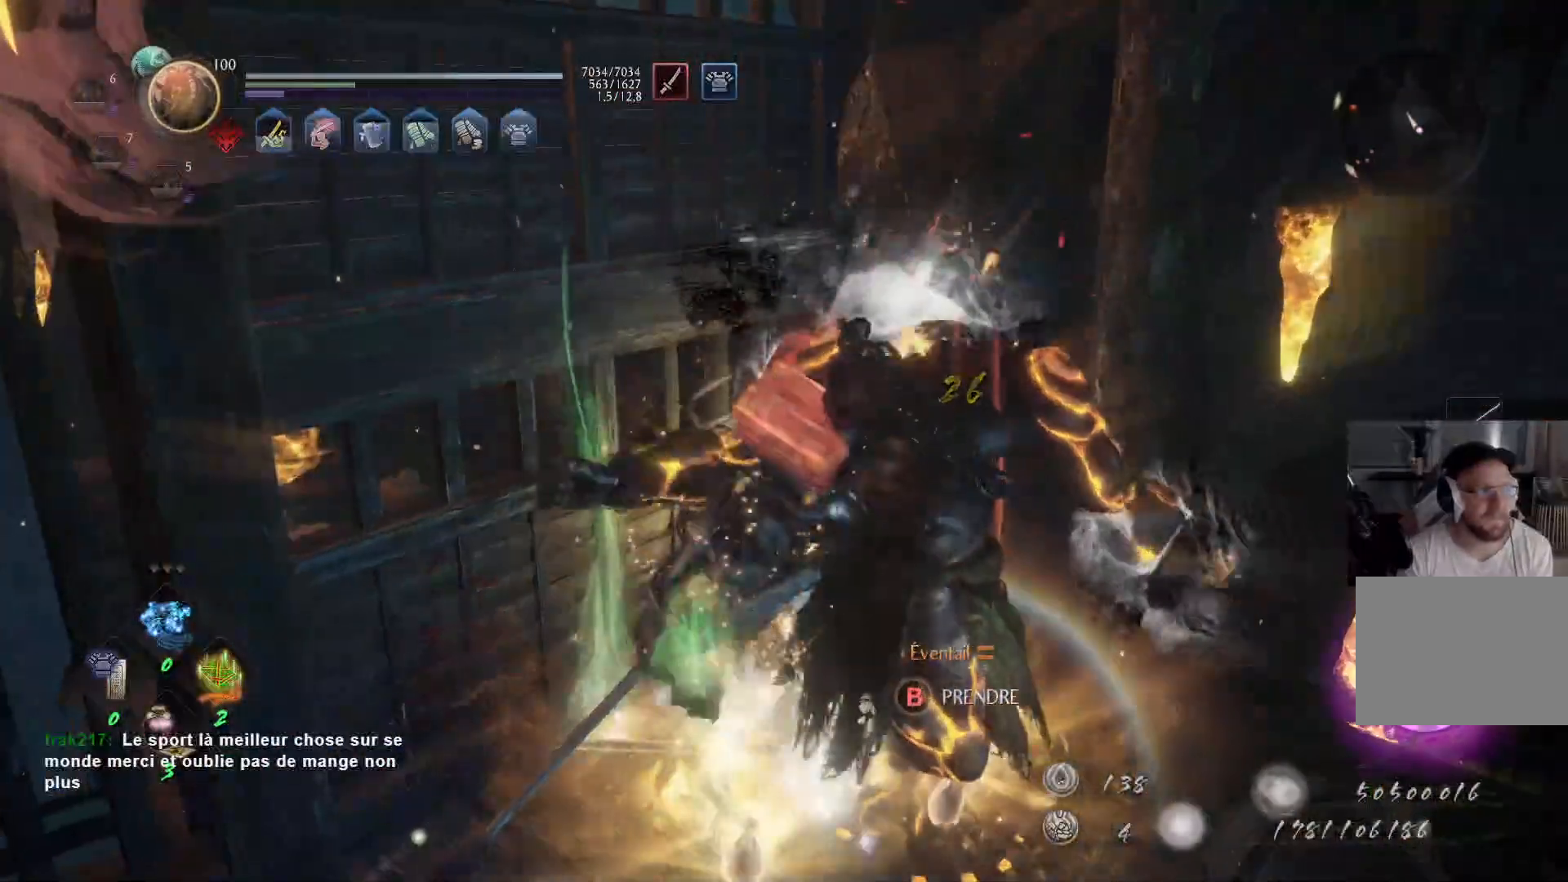
{"buttons": ["B"], "left_stick": "center", "right_stick": "center", "events": [[100, "B", "down"], [150, "B", "up"], [167, "left_stick", "down"], [233, "B", "down"], [250, "B", "up"], [333, "B", "down"], [383, "B", "up"], [383, "left_stick", "center"], [483, "B", "down"]]}
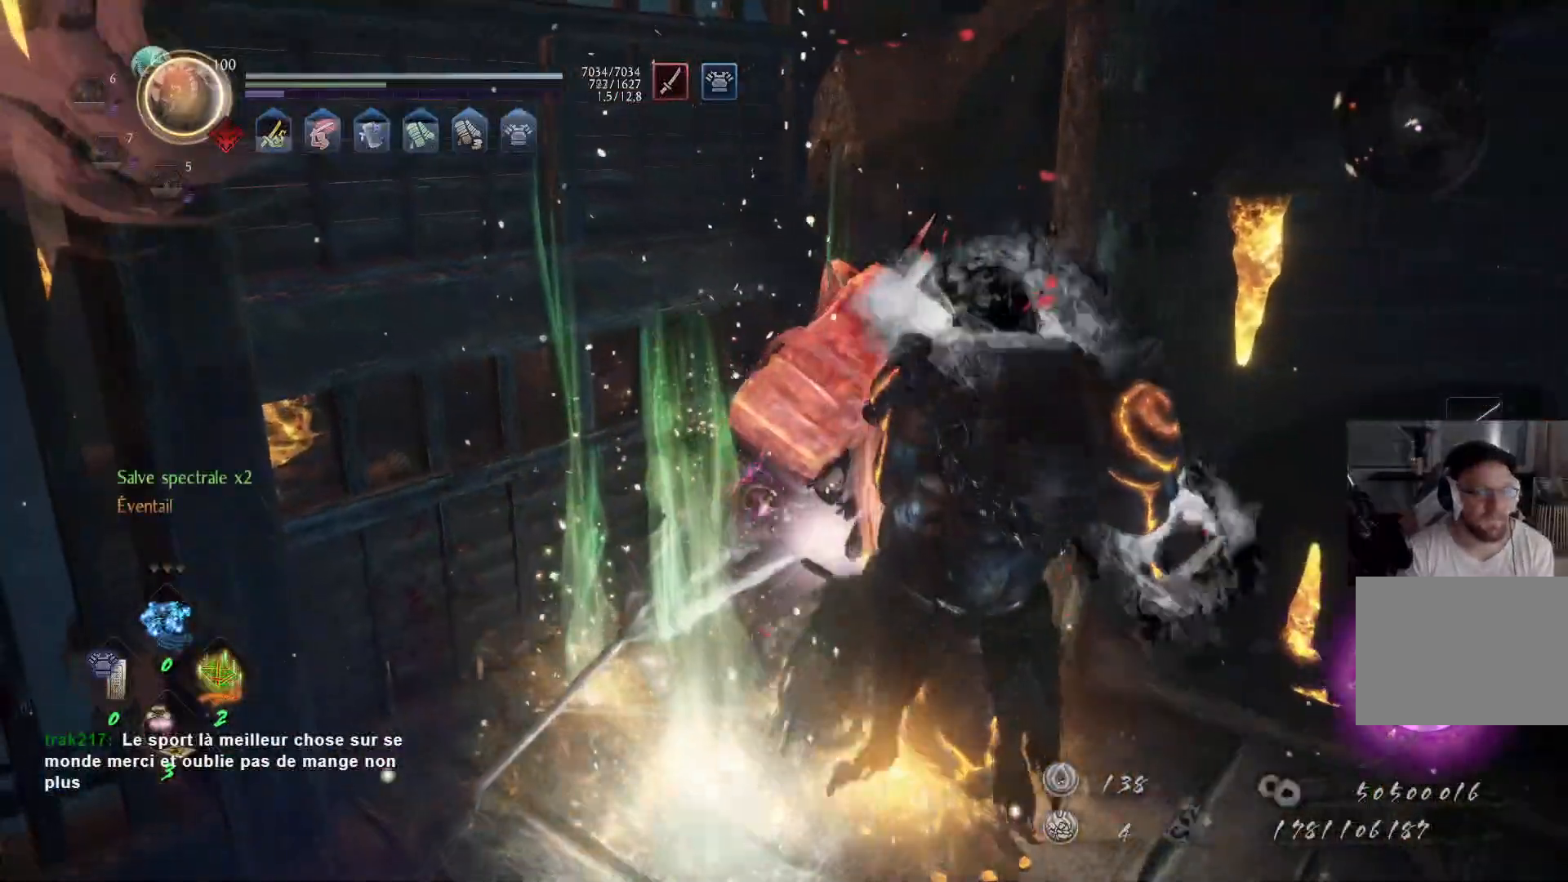
{"buttons": [], "left_stick": "left", "right_stick": "center", "events": [[17, "B", "up"], [83, "B", "down"], [133, "B", "up"], [200, "B", "down"], [200, "left_stick", "up-left"], [250, "B", "up"], [300, "B", "down"], [383, "B", "up"], [433, "B", "down"], [450, "left_stick", "left"], [500, "B", "up"]]}
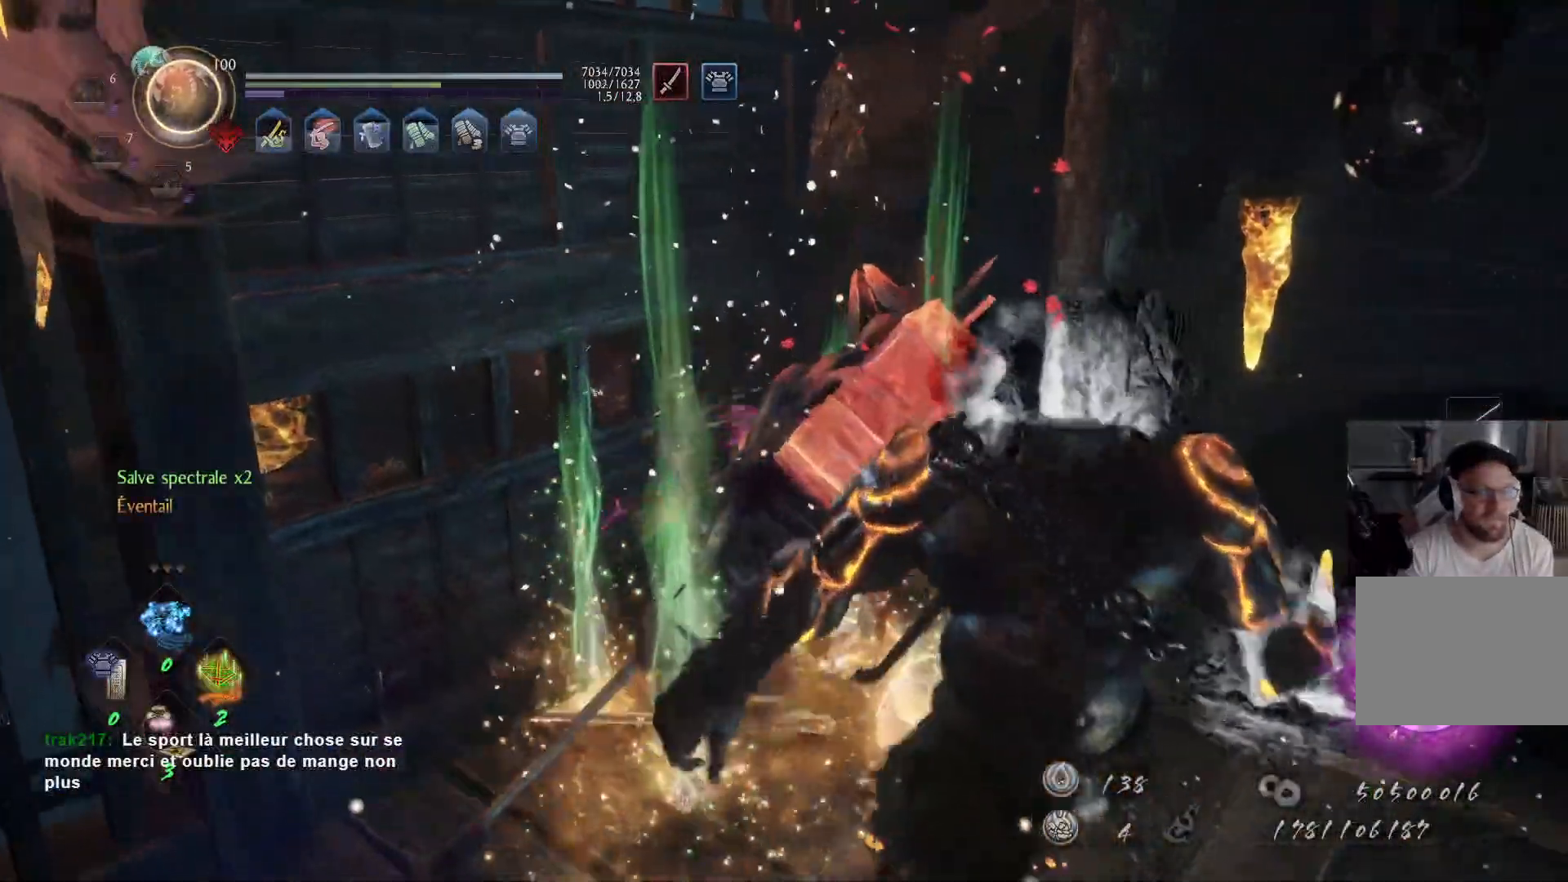
{"buttons": [], "left_stick": "down-right", "right_stick": "down-right", "events": [[50, "B", "down"], [100, "left_stick", "down-left"], [117, "B", "up"], [167, "B", "down"], [233, "left_stick", "down"], [250, "B", "up"], [350, "left_stick", "down-right"], [483, "right_stick", "down-right"]]}
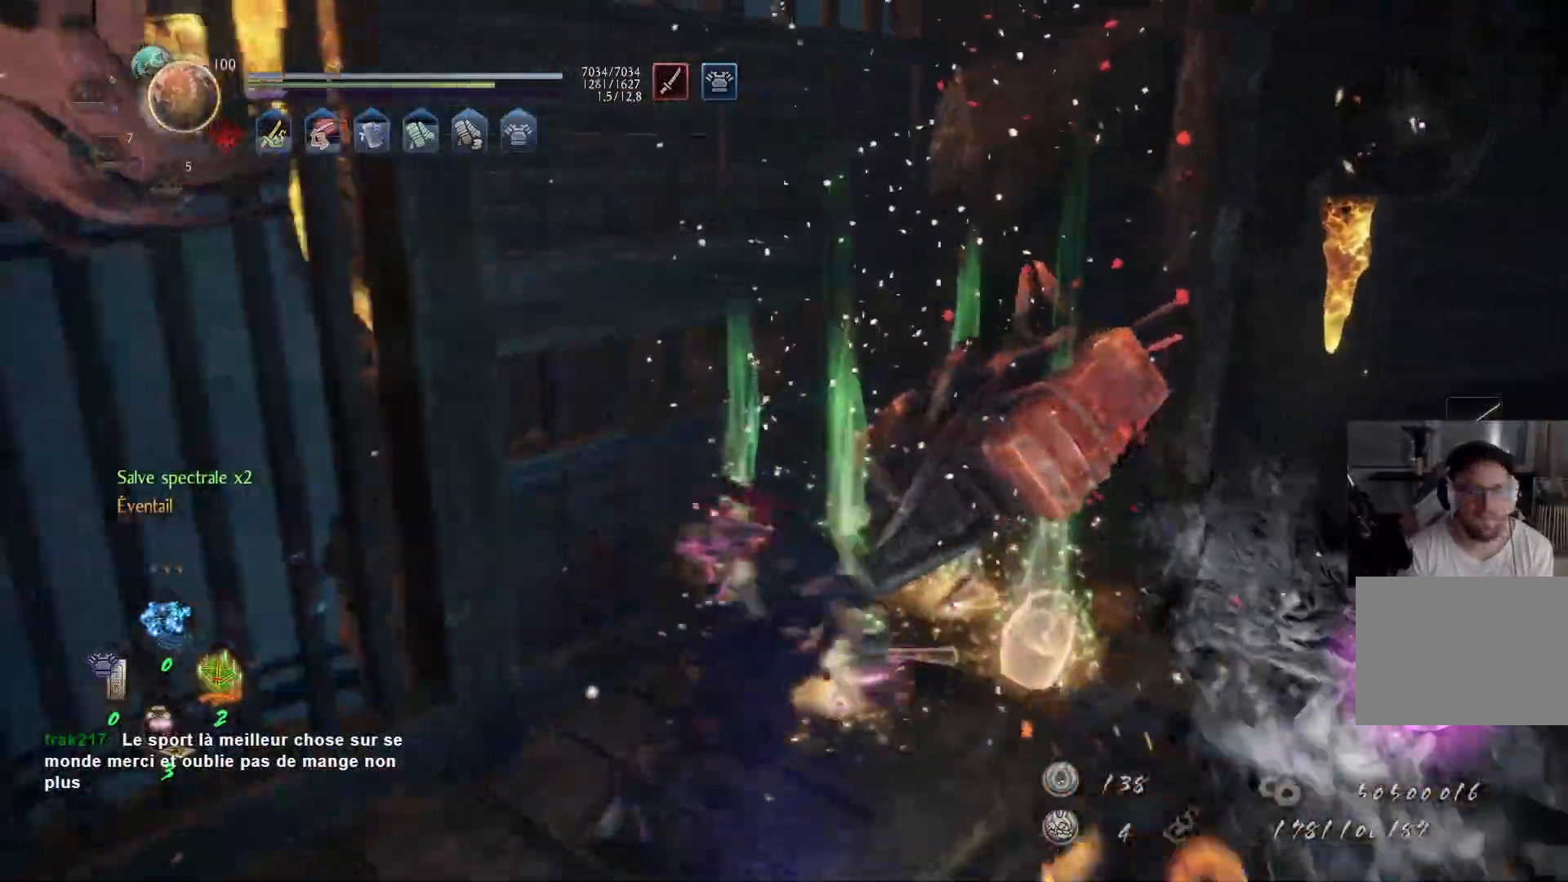
{"buttons": [], "left_stick": "center", "right_stick": "center", "events": [[133, "left_stick", "up-right"], [250, "left_stick", "center"], [367, "right_stick", "center"]]}
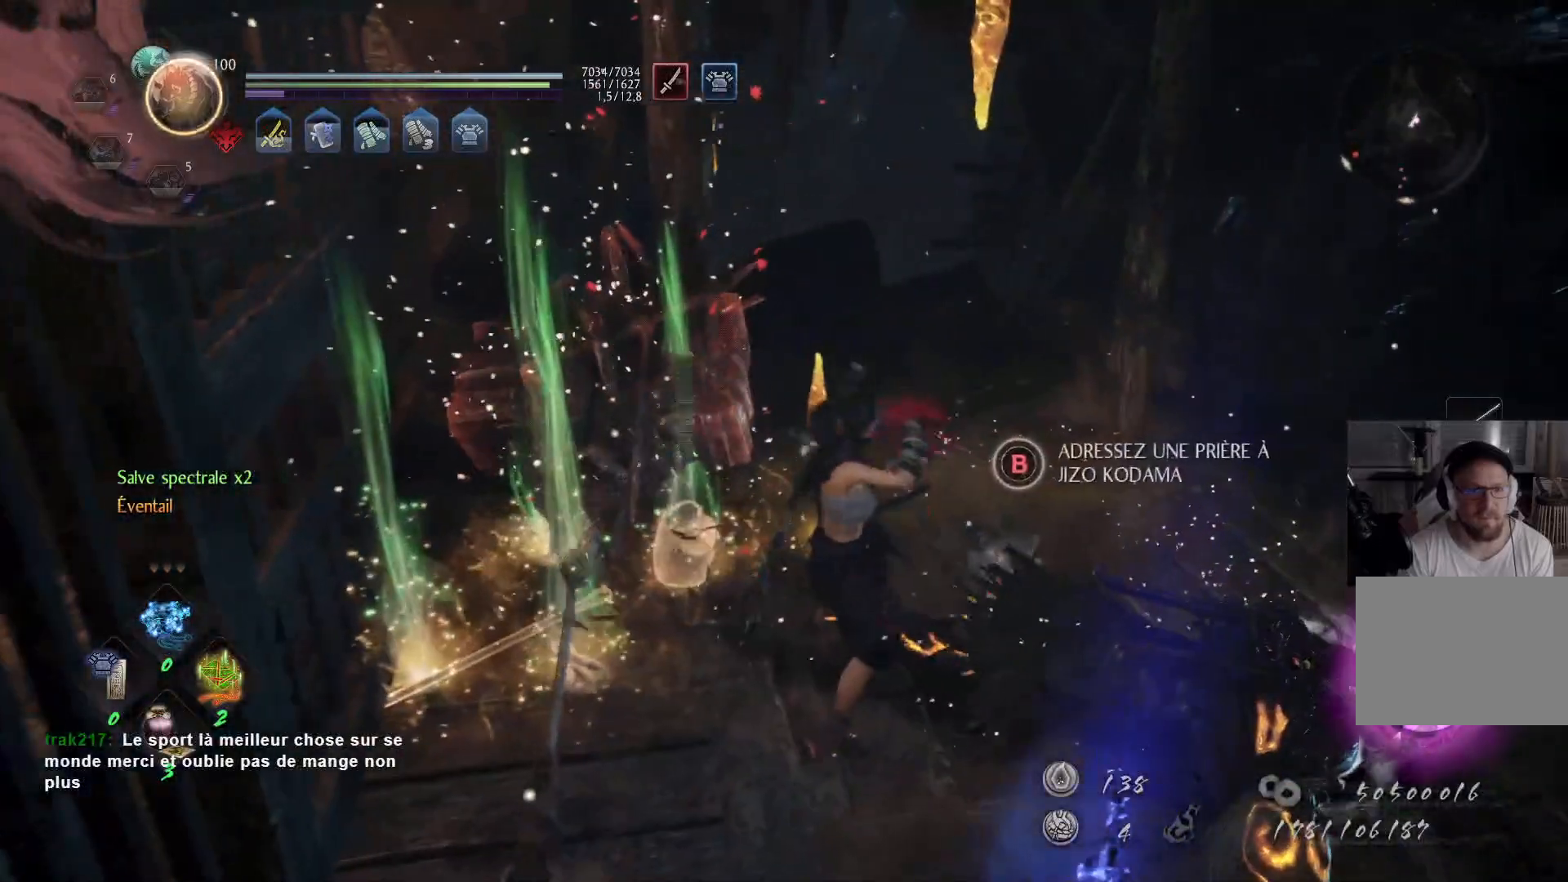
{"buttons": ["B"], "left_stick": "center", "right_stick": "center", "events": [[17, "left_stick", "up"], [17, "right_stick", "down"], [183, "right_stick", "center"], [233, "left_stick", "right"], [300, "B", "down"], [383, "left_stick", "center"]]}
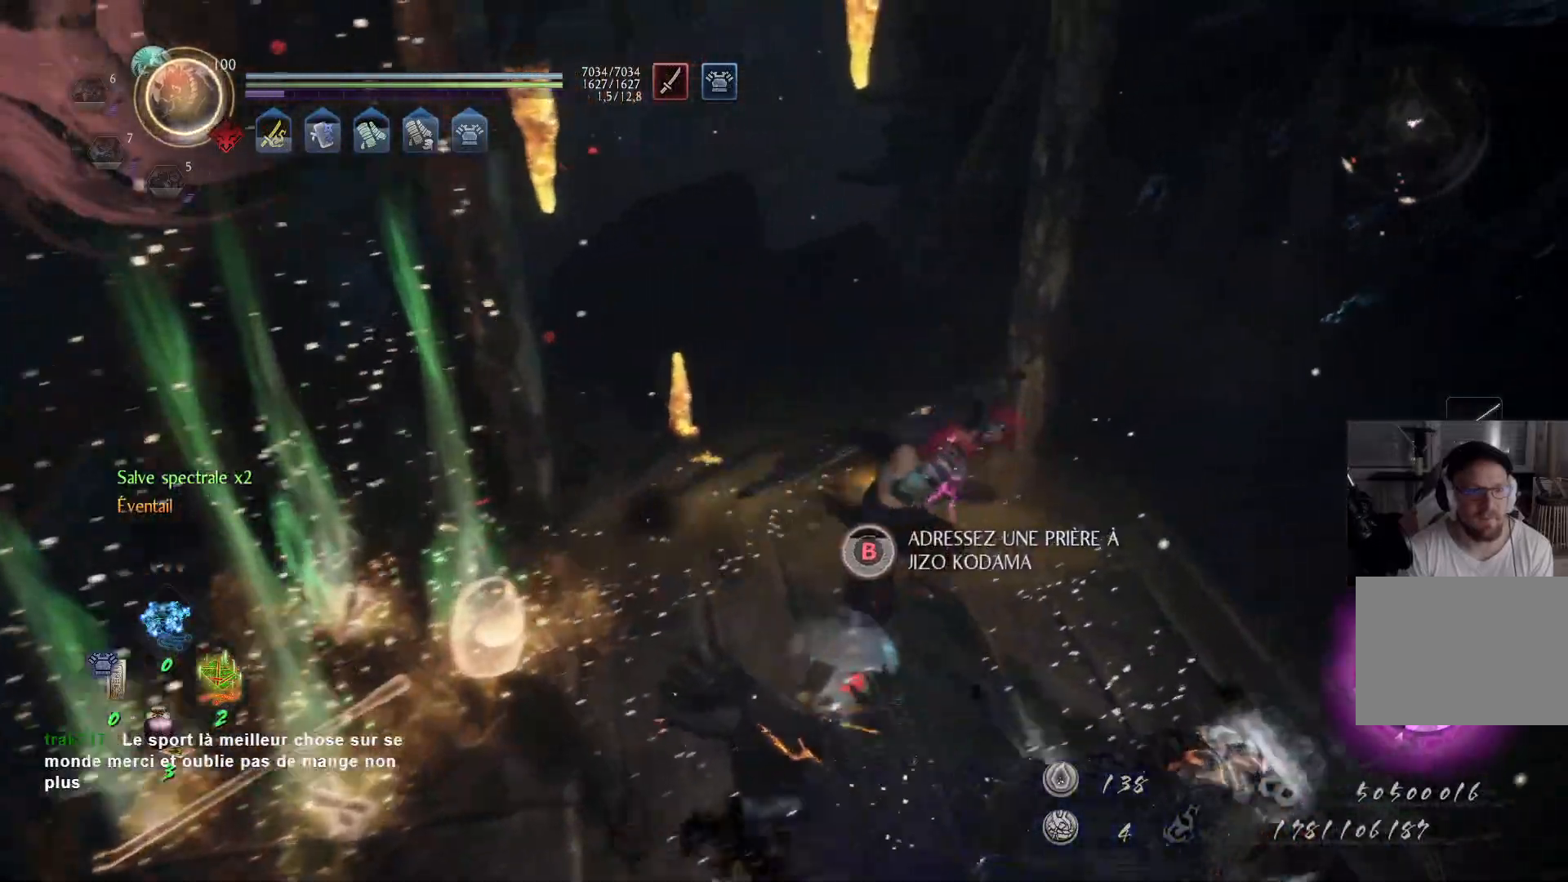
{"buttons": [], "left_stick": "center", "right_stick": "center", "events": [[467, "B", "up"]]}
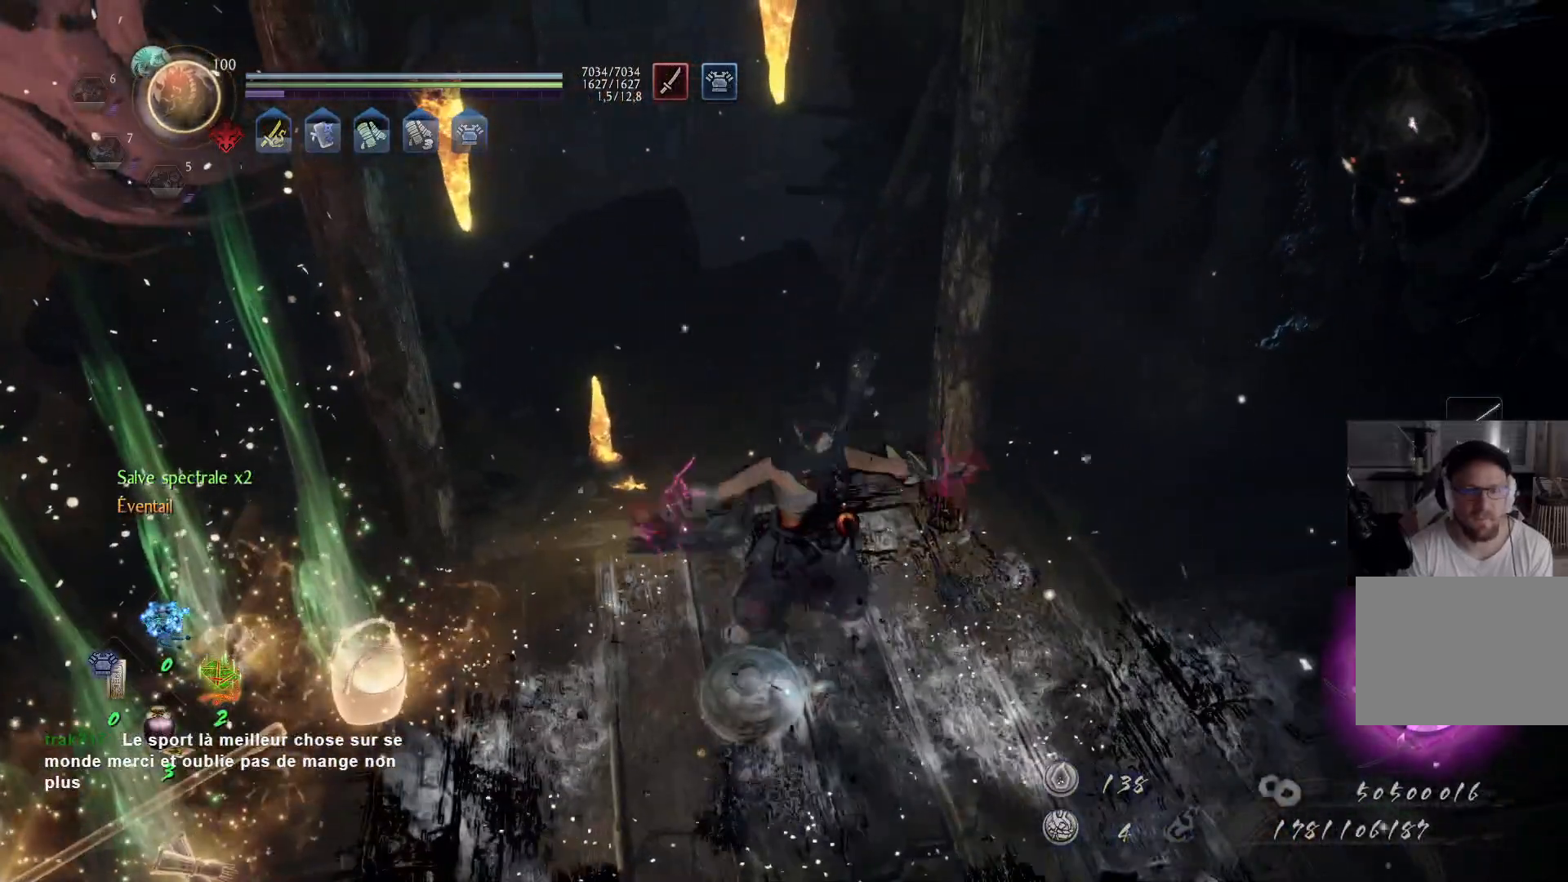
{"buttons": [], "left_stick": "center", "right_stick": "right", "events": [[317, "right_stick", "right"]]}
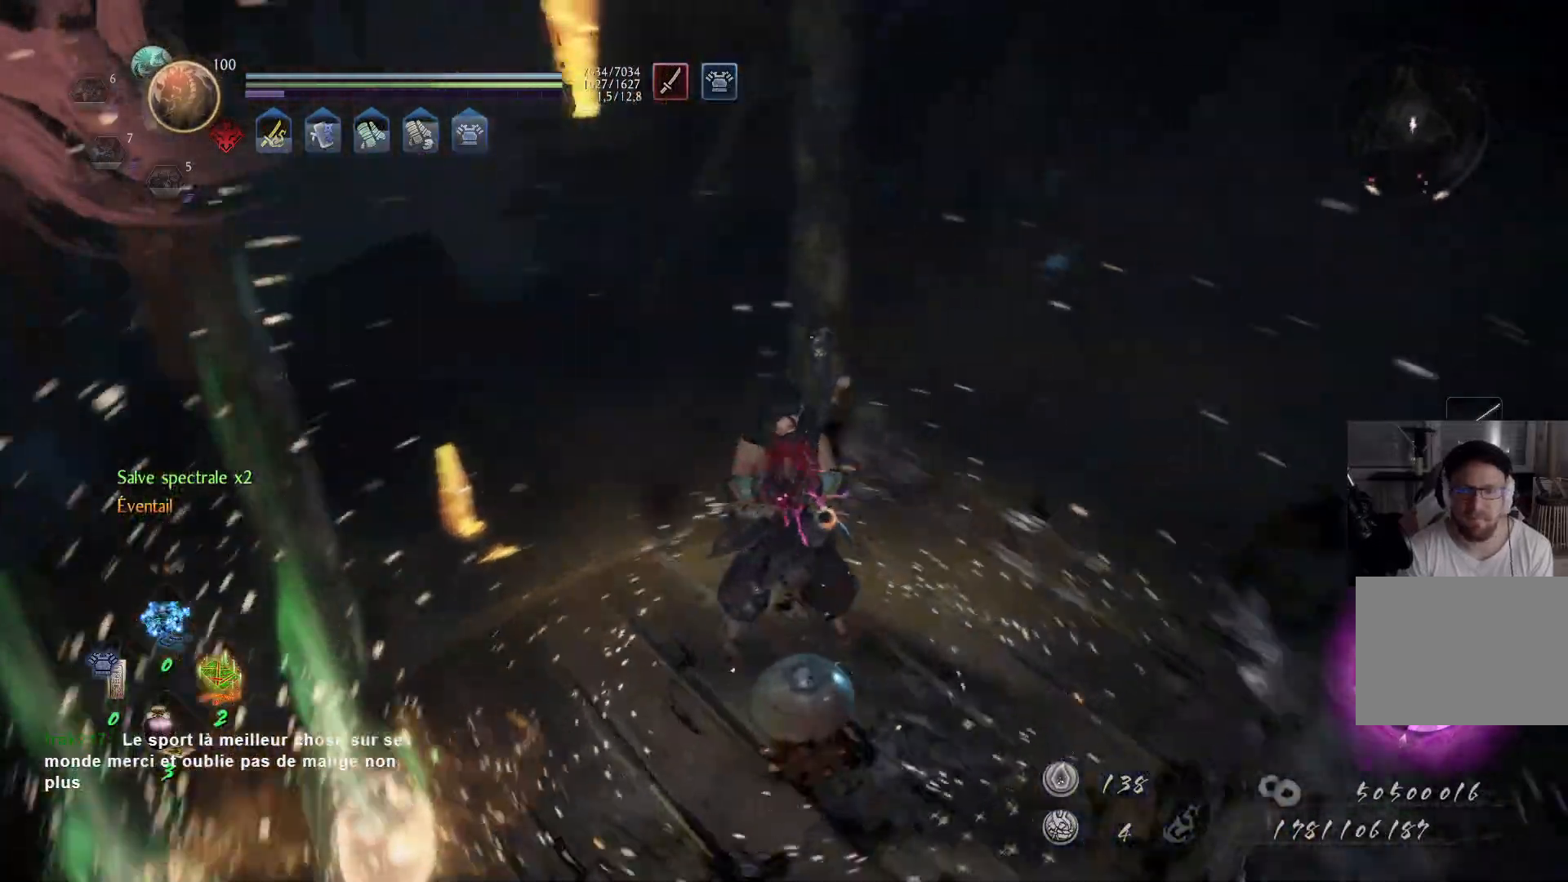
{"buttons": ["B"], "left_stick": "down-right", "right_stick": "center", "events": [[50, "right_stick", "center"], [150, "right_stick", "right"], [283, "left_stick", "down-right"], [333, "right_stick", "center"], [500, "B", "down"]]}
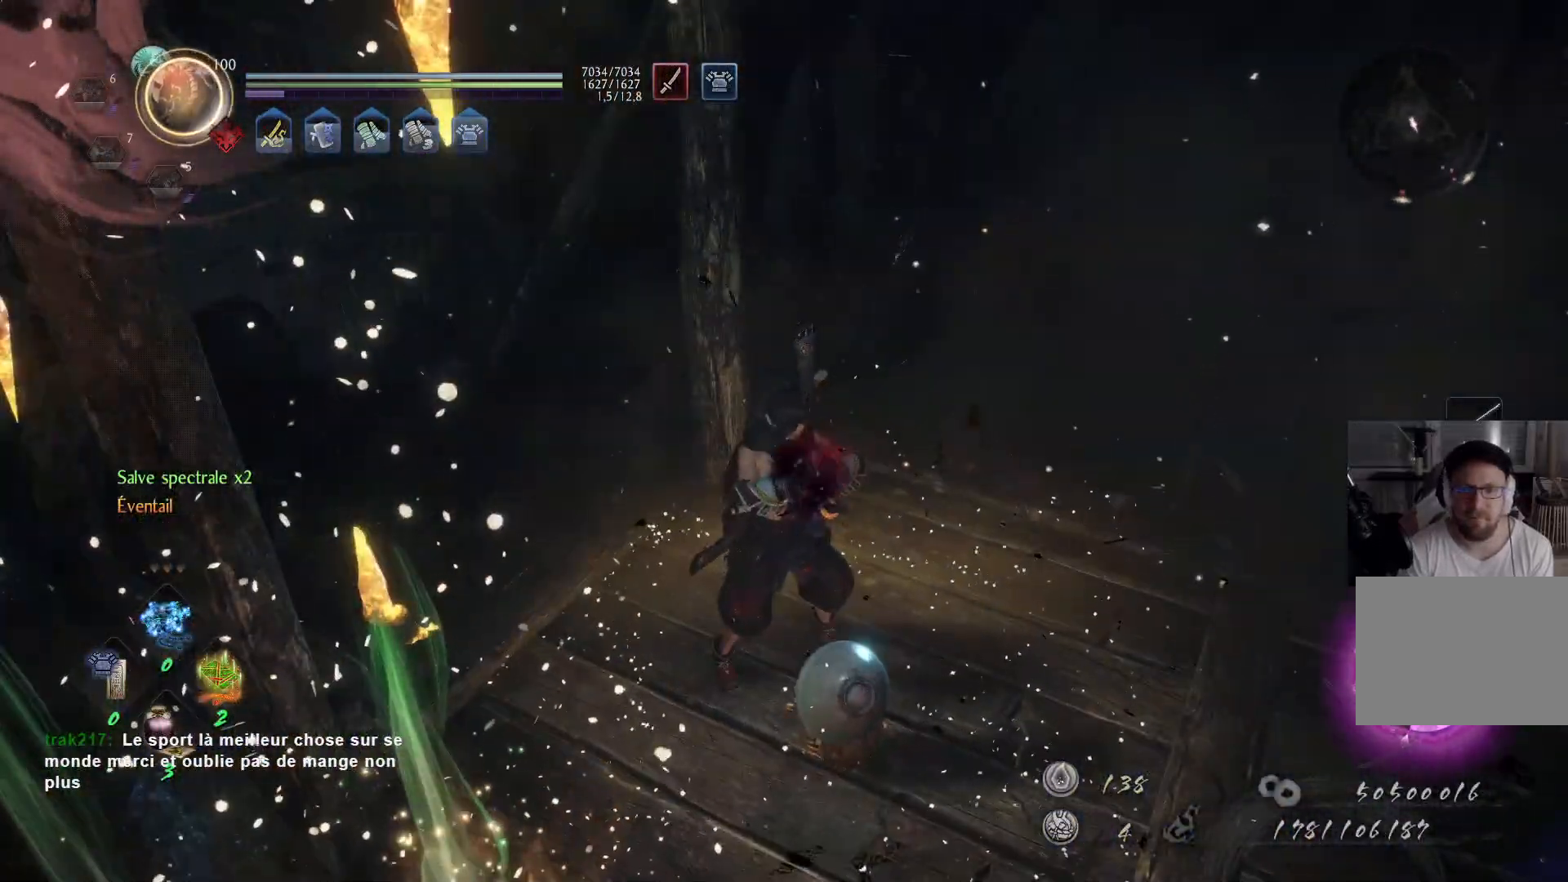
{"buttons": ["B"], "left_stick": "down-right", "right_stick": "center", "events": [[83, "B", "up"], [167, "B", "down"], [217, "left_stick", "center"], [300, "B", "up"], [367, "B", "down"], [417, "B", "up"], [417, "left_stick", "down-right"], [500, "B", "down"]]}
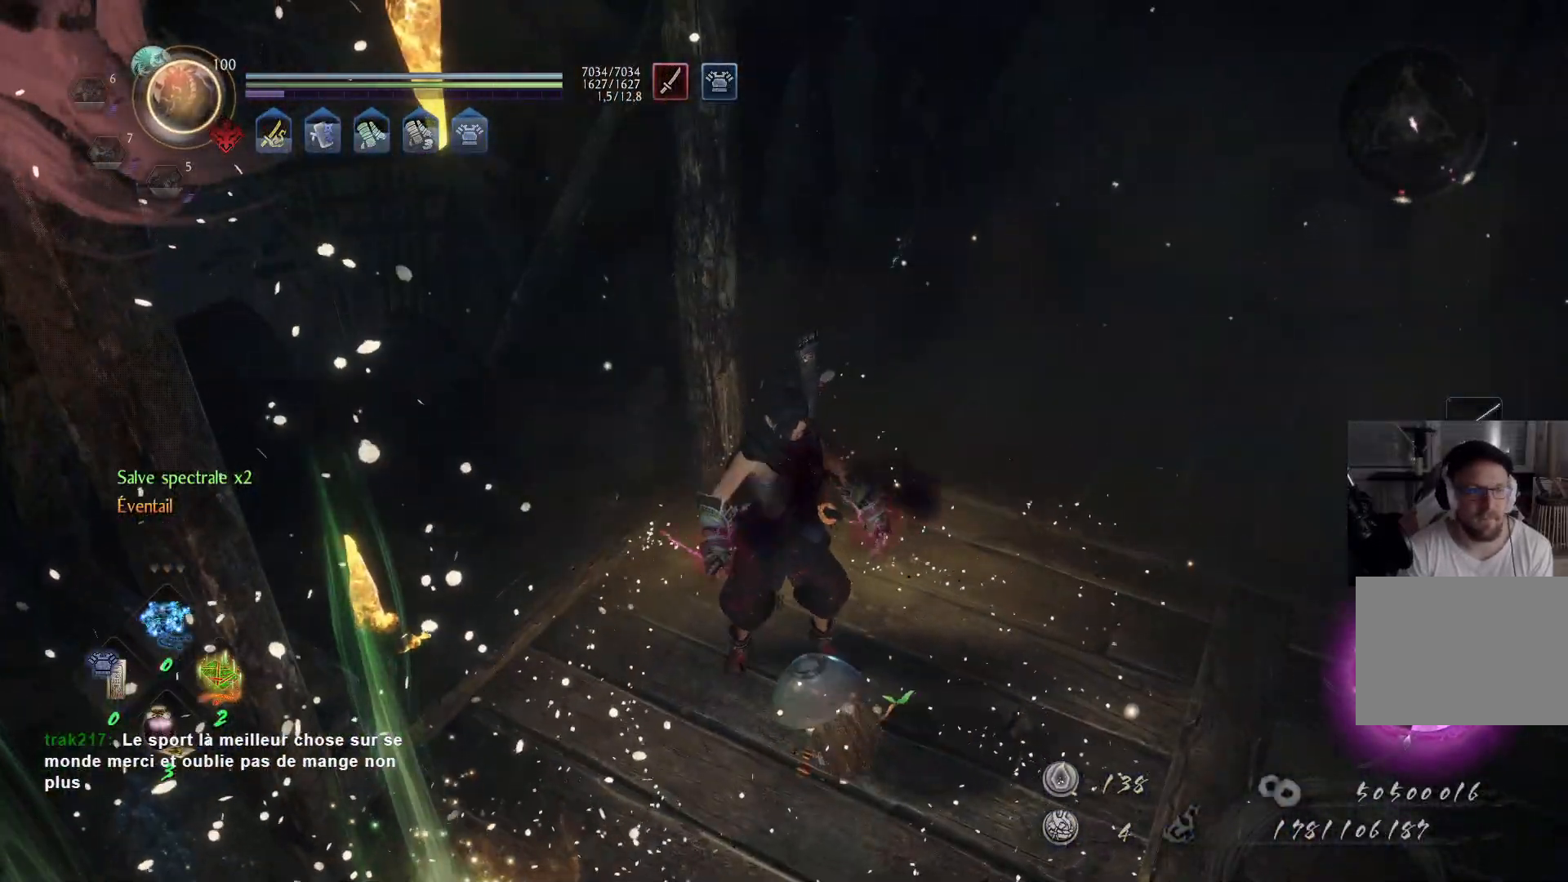
{"buttons": [], "left_stick": "up-right", "right_stick": "right", "events": [[50, "B", "up"], [167, "left_stick", "up-right"], [250, "right_stick", "right"]]}
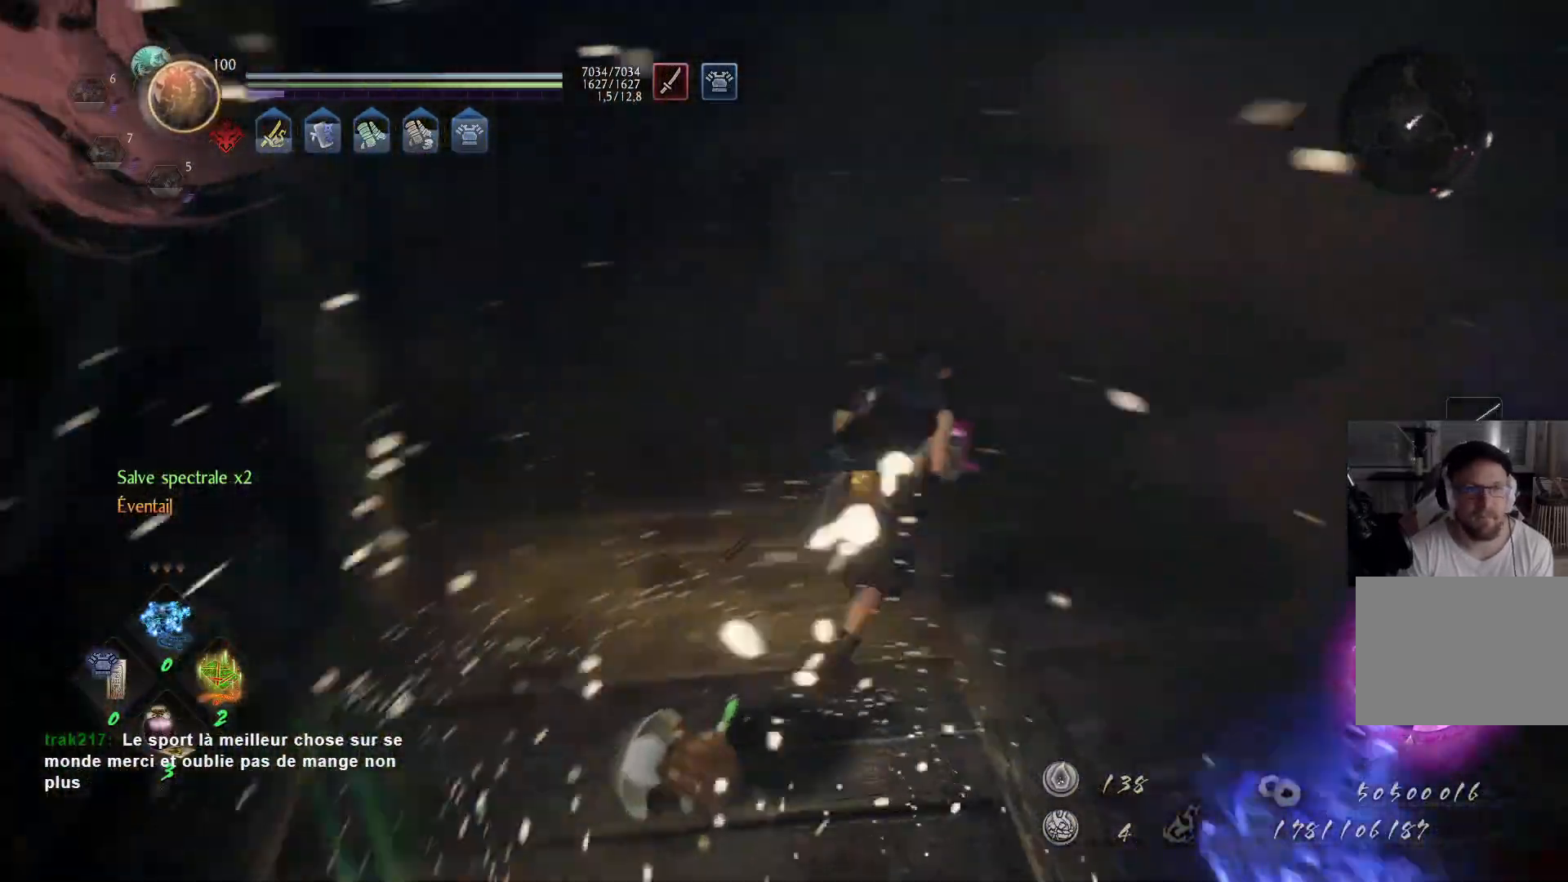
{"buttons": ["A"], "left_stick": "up", "right_stick": "center", "events": [[100, "A", "down"], [217, "right_stick", "up-right"], [233, "left_stick", "up"], [367, "right_stick", "center"]]}
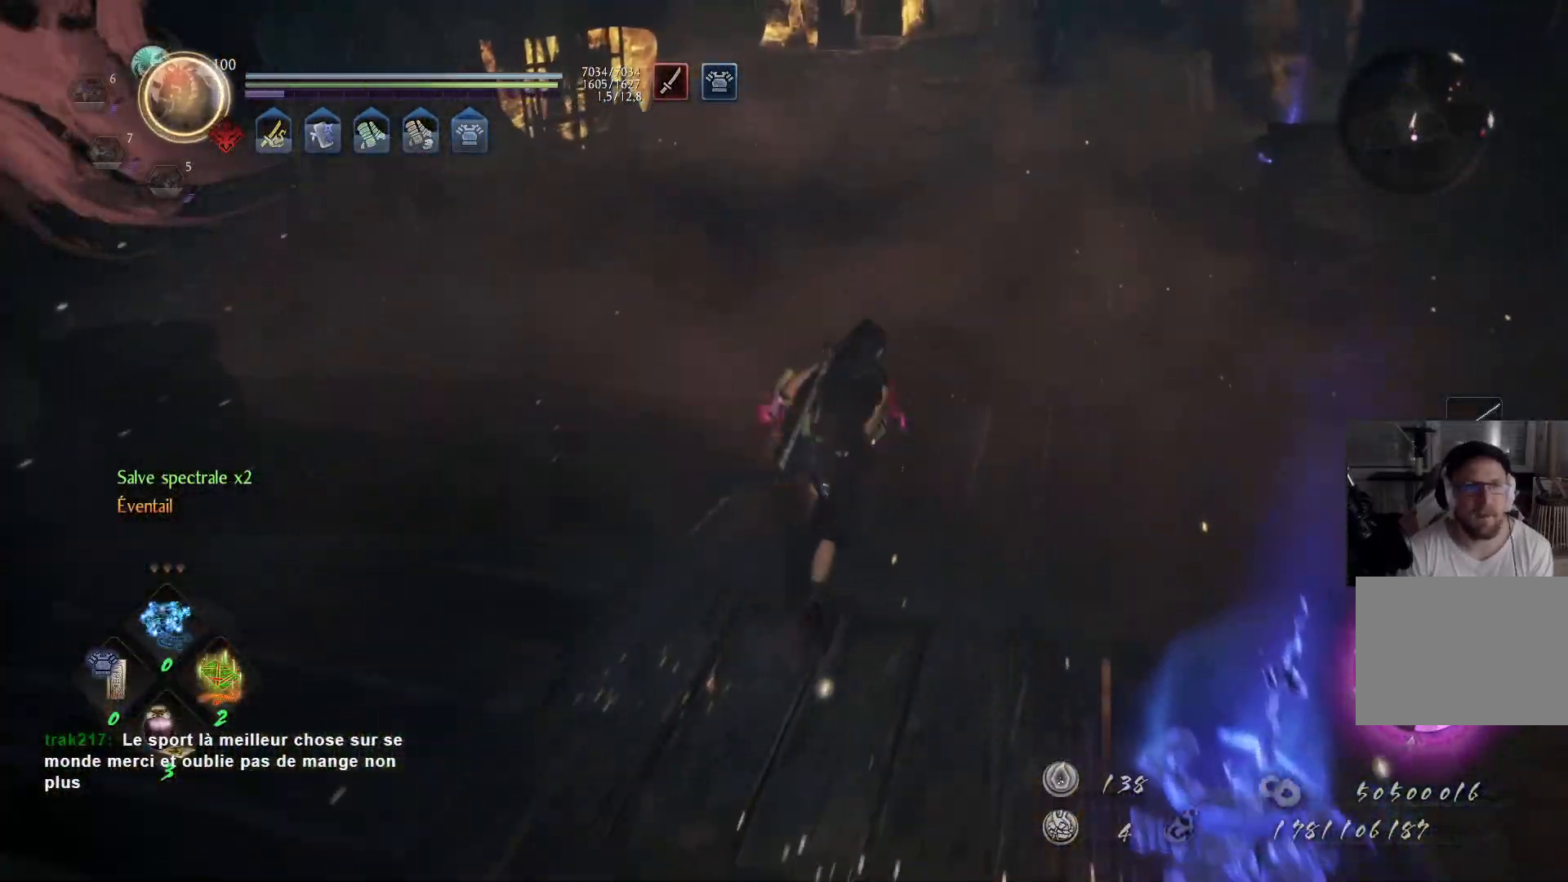
{"buttons": ["A"], "left_stick": "up", "right_stick": "right", "events": [[67, "right_stick", "up-right"], [117, "right_stick", "up"], [233, "right_stick", "center"], [417, "right_stick", "right"]]}
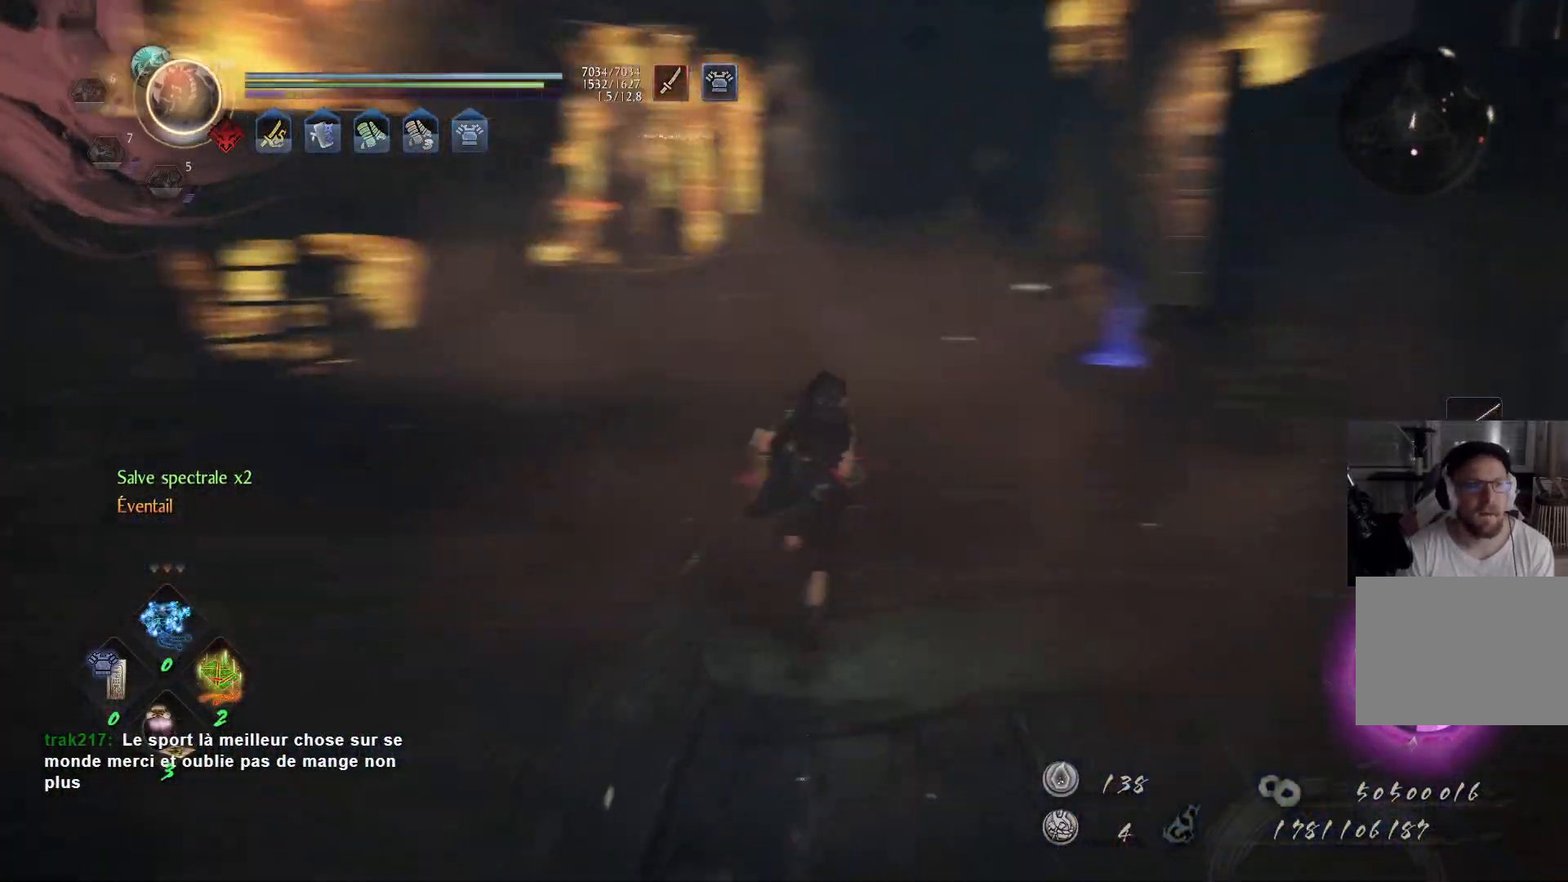
{"buttons": ["A"], "left_stick": "up", "right_stick": "down-right", "events": [[83, "right_stick", "center"], [450, "right_stick", "down-right"]]}
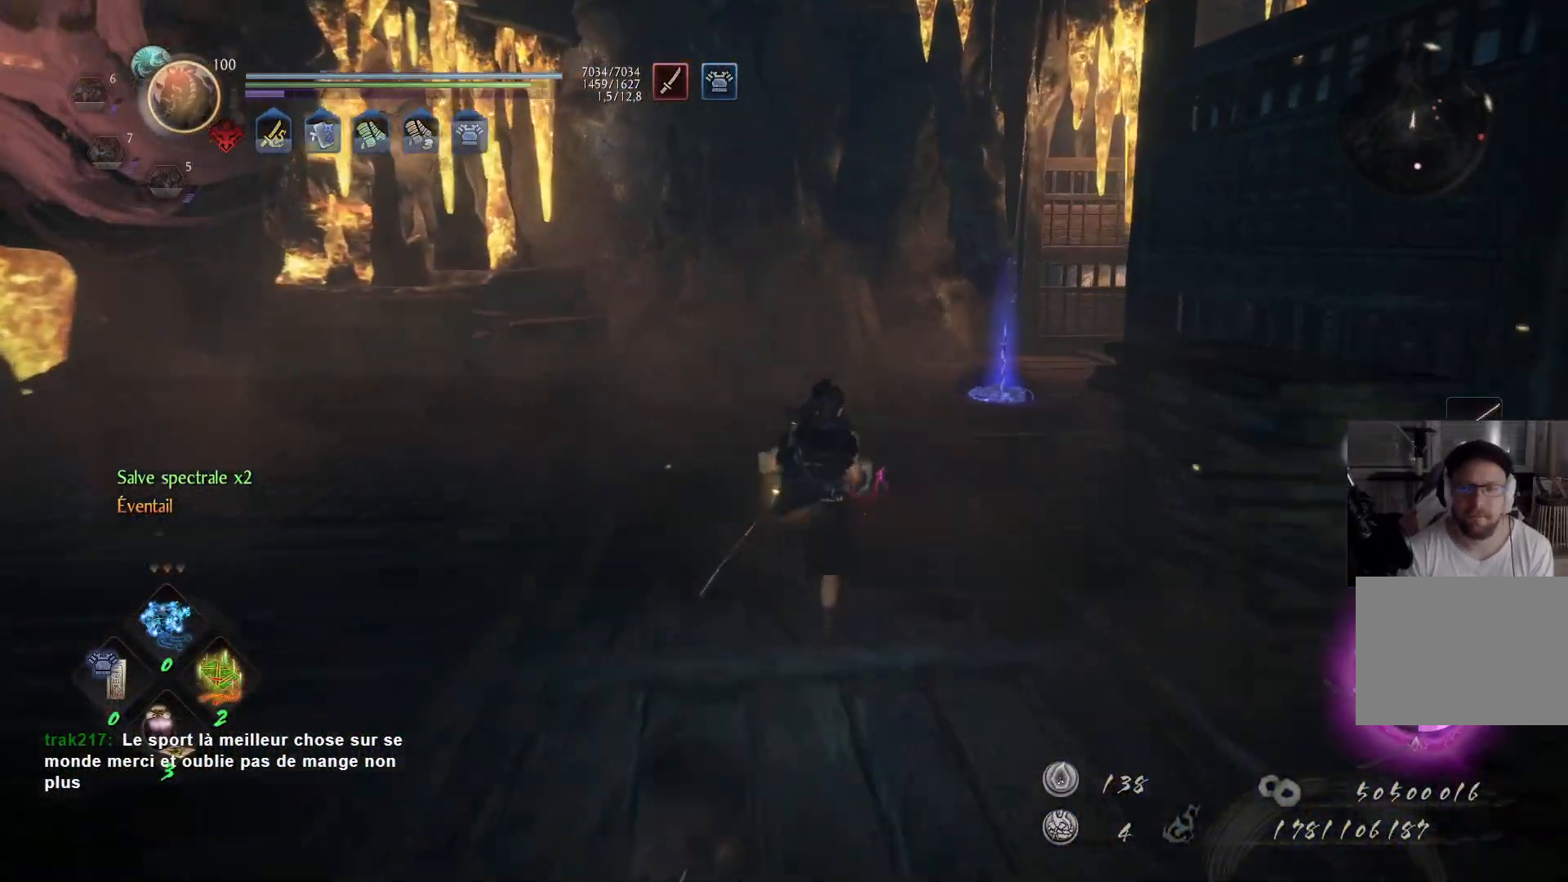
{"buttons": ["A"], "left_stick": "up", "right_stick": "center", "events": [[167, "right_stick", "center"]]}
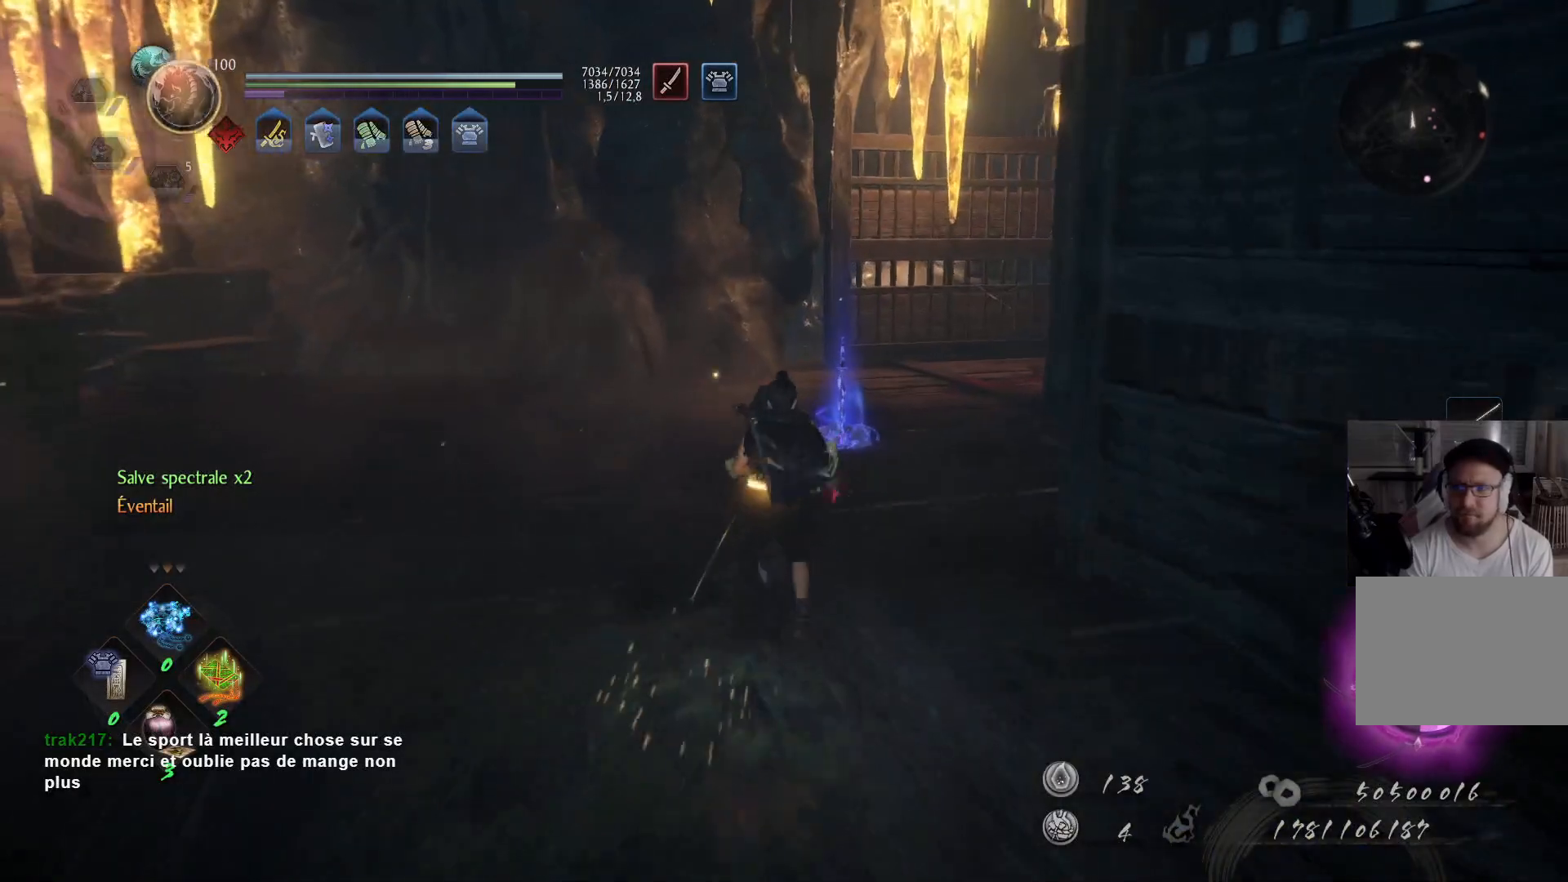
{"buttons": ["A"], "left_stick": "up", "right_stick": "down-right", "events": [[67, "right_stick", "right"], [217, "right_stick", "center"], [317, "right_stick", "right"], [433, "right_stick", "down-right"]]}
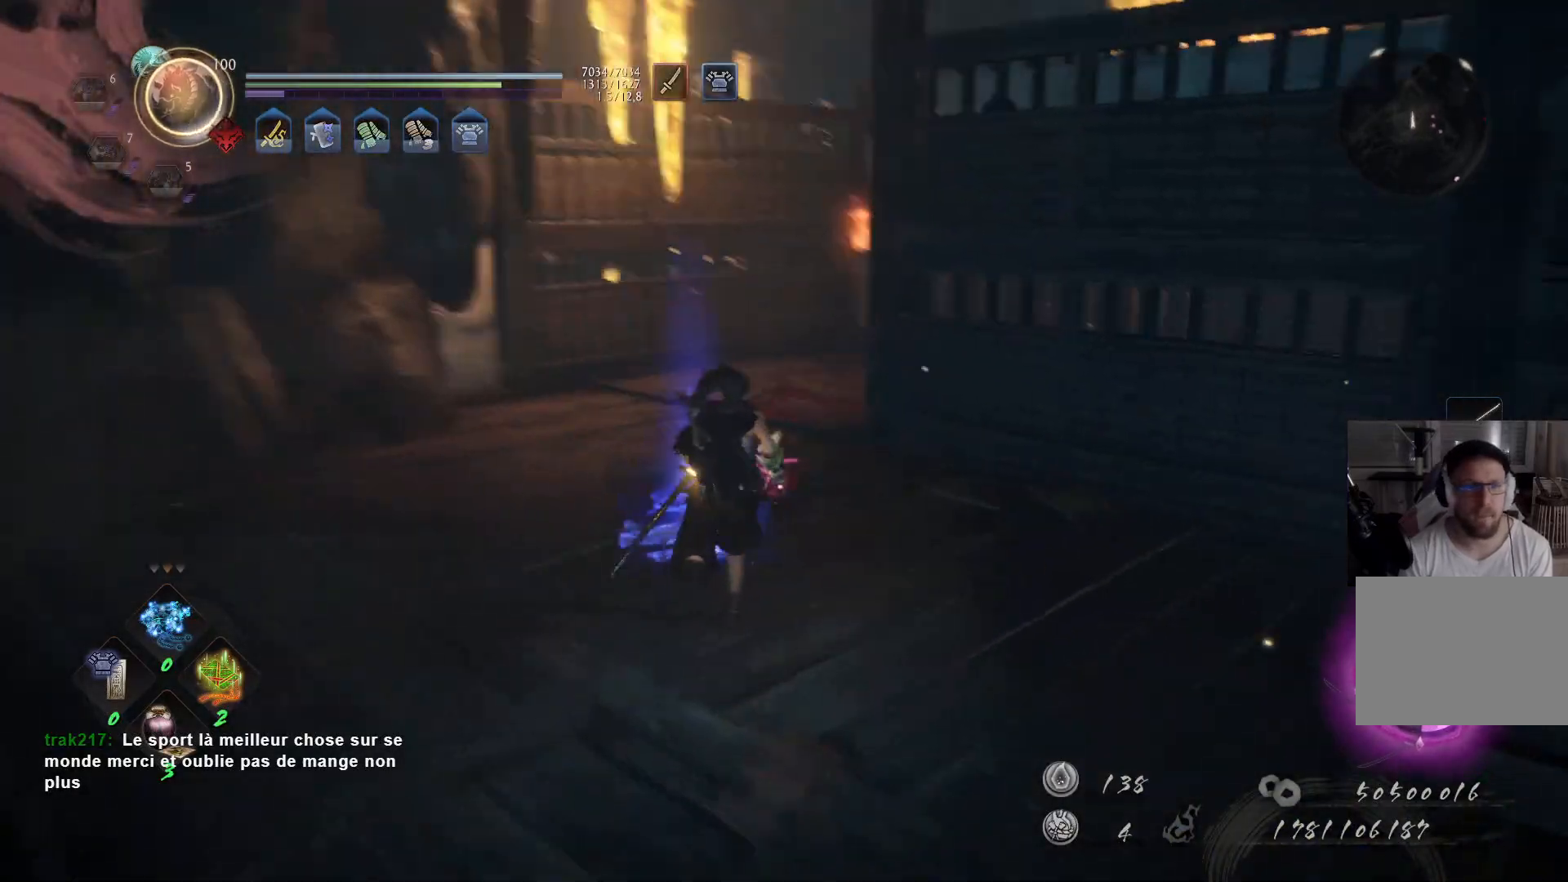
{"buttons": ["A"], "left_stick": "up", "right_stick": "right", "events": [[17, "right_stick", "center"], [117, "right_stick", "right"], [317, "right_stick", "center"], [400, "right_stick", "right"]]}
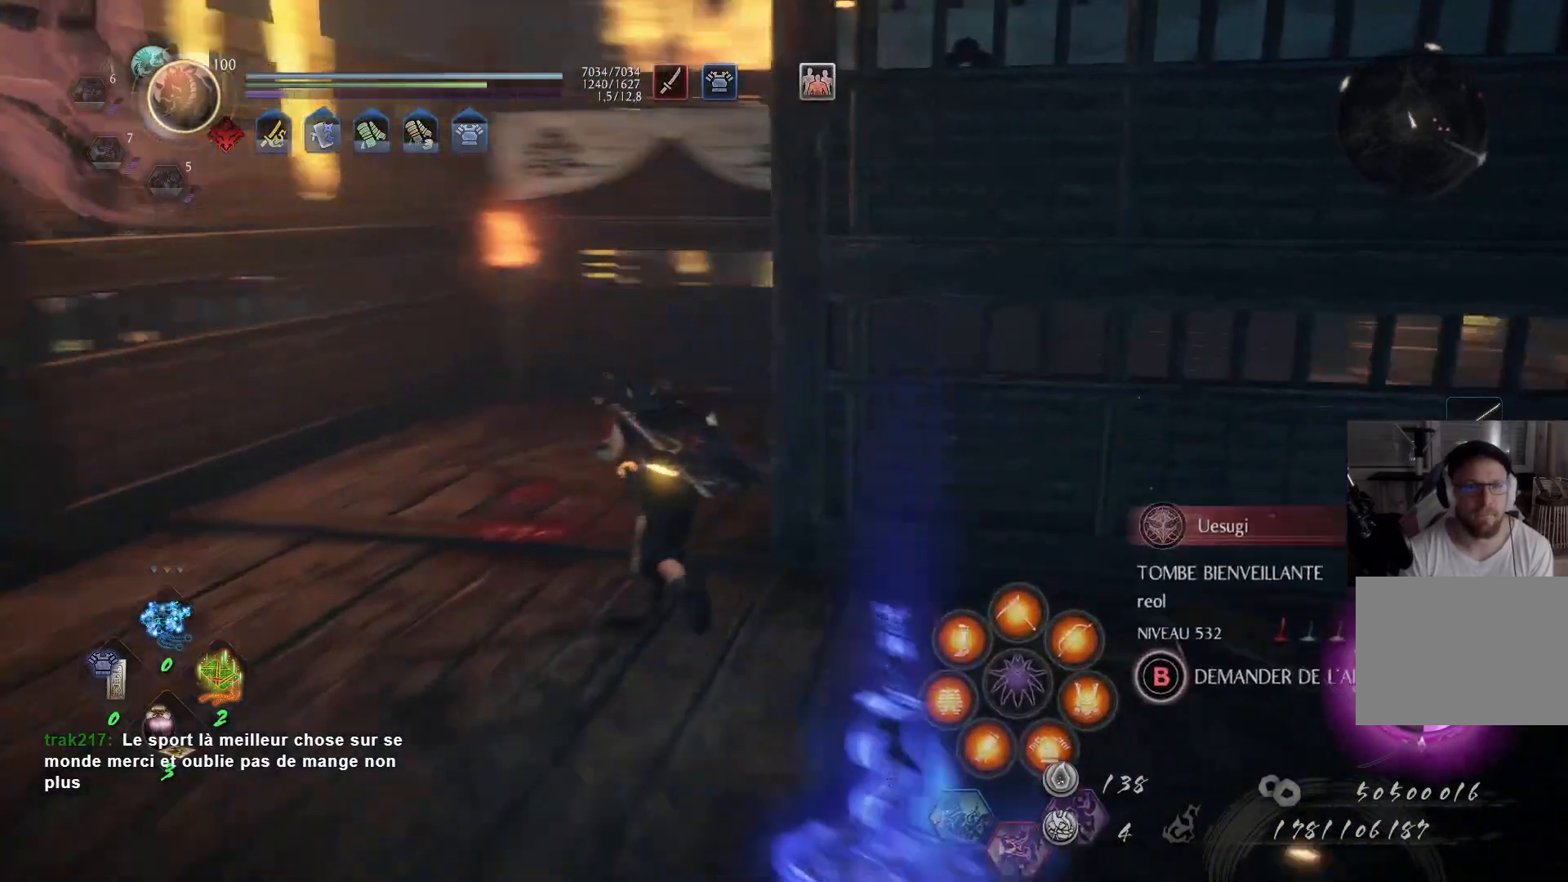
{"buttons": ["A"], "left_stick": "center", "right_stick": "down-right", "events": [[317, "right_stick", "down-right"], [433, "left_stick", "center"]]}
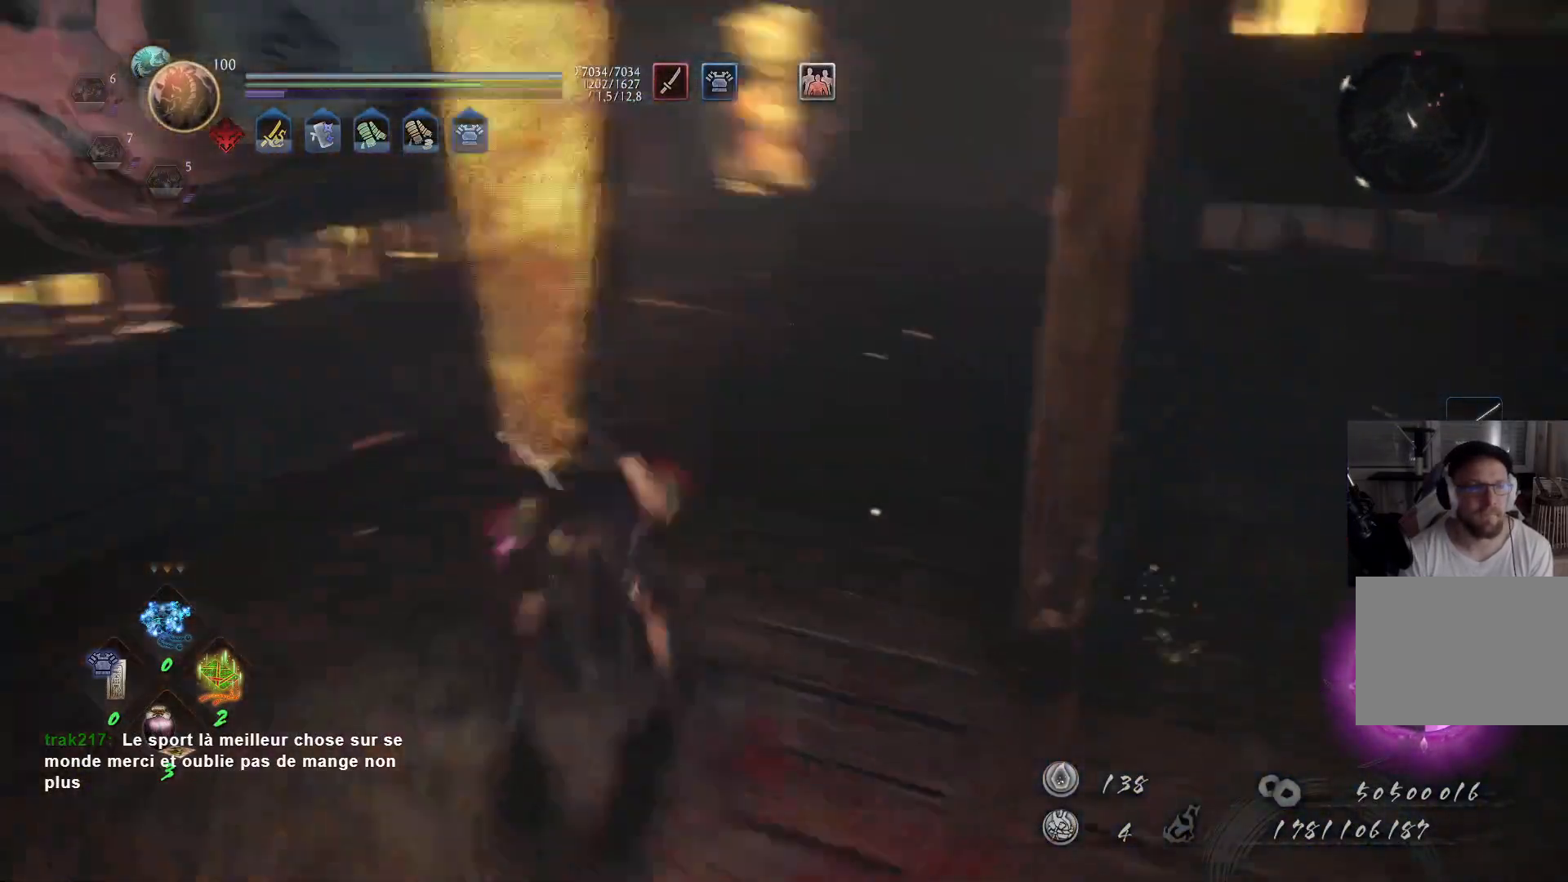
{"buttons": ["A"], "left_stick": "up", "right_stick": "center", "events": [[50, "right_stick", "center"], [83, "A", "up"], [83, "left_stick", "up"], [183, "right_stick", "down-right"], [300, "A", "down"], [367, "right_stick", "center"]]}
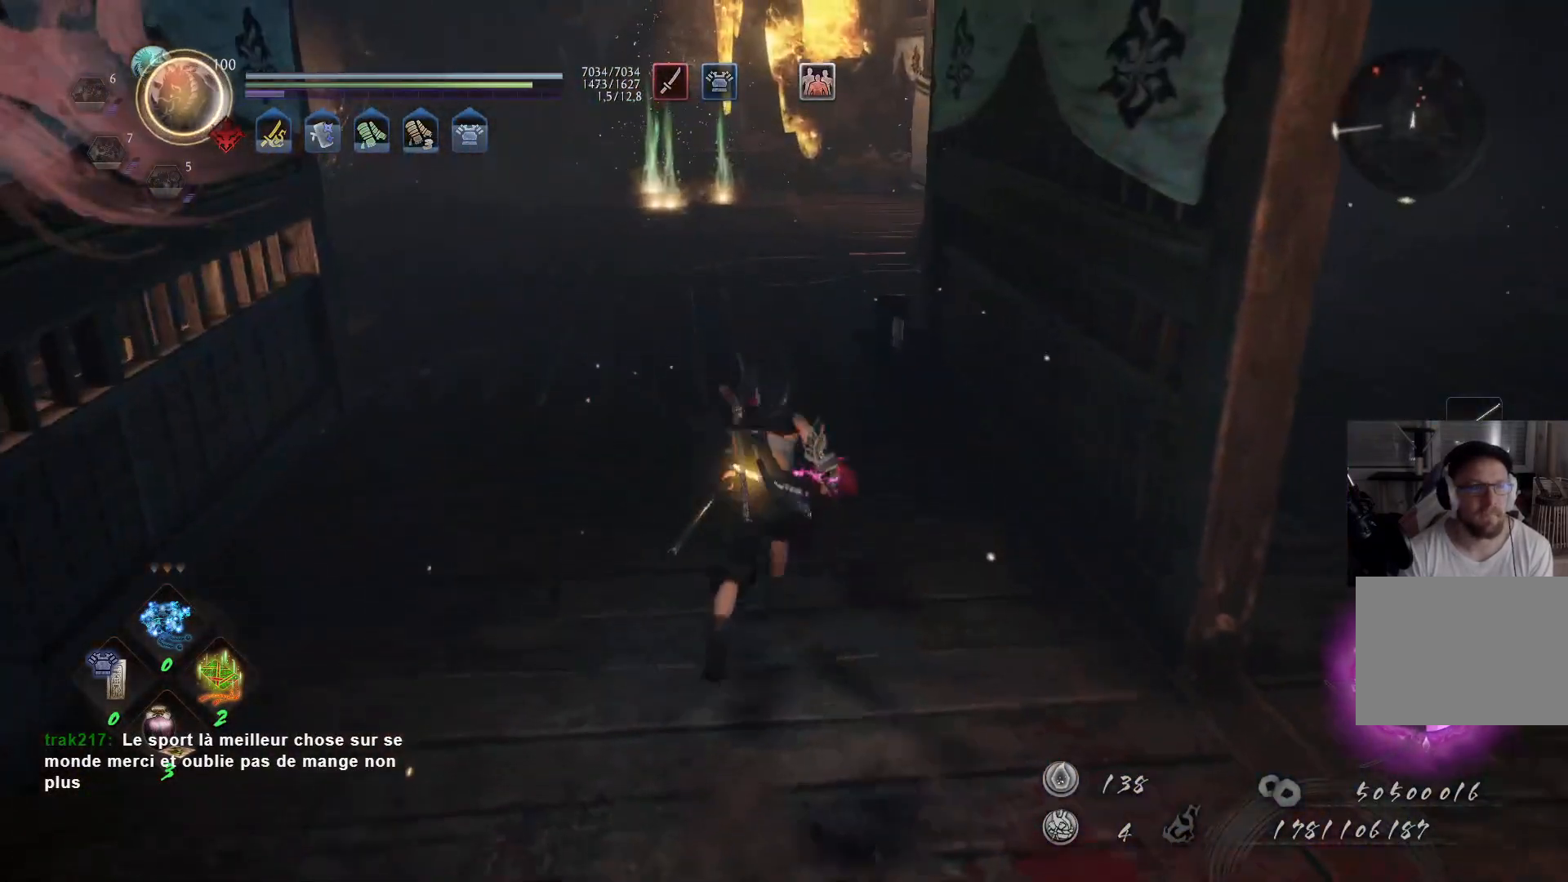
{"buttons": ["A"], "left_stick": "up", "right_stick": "center", "events": [[200, "right_stick", "left"], [467, "right_stick", "center"]]}
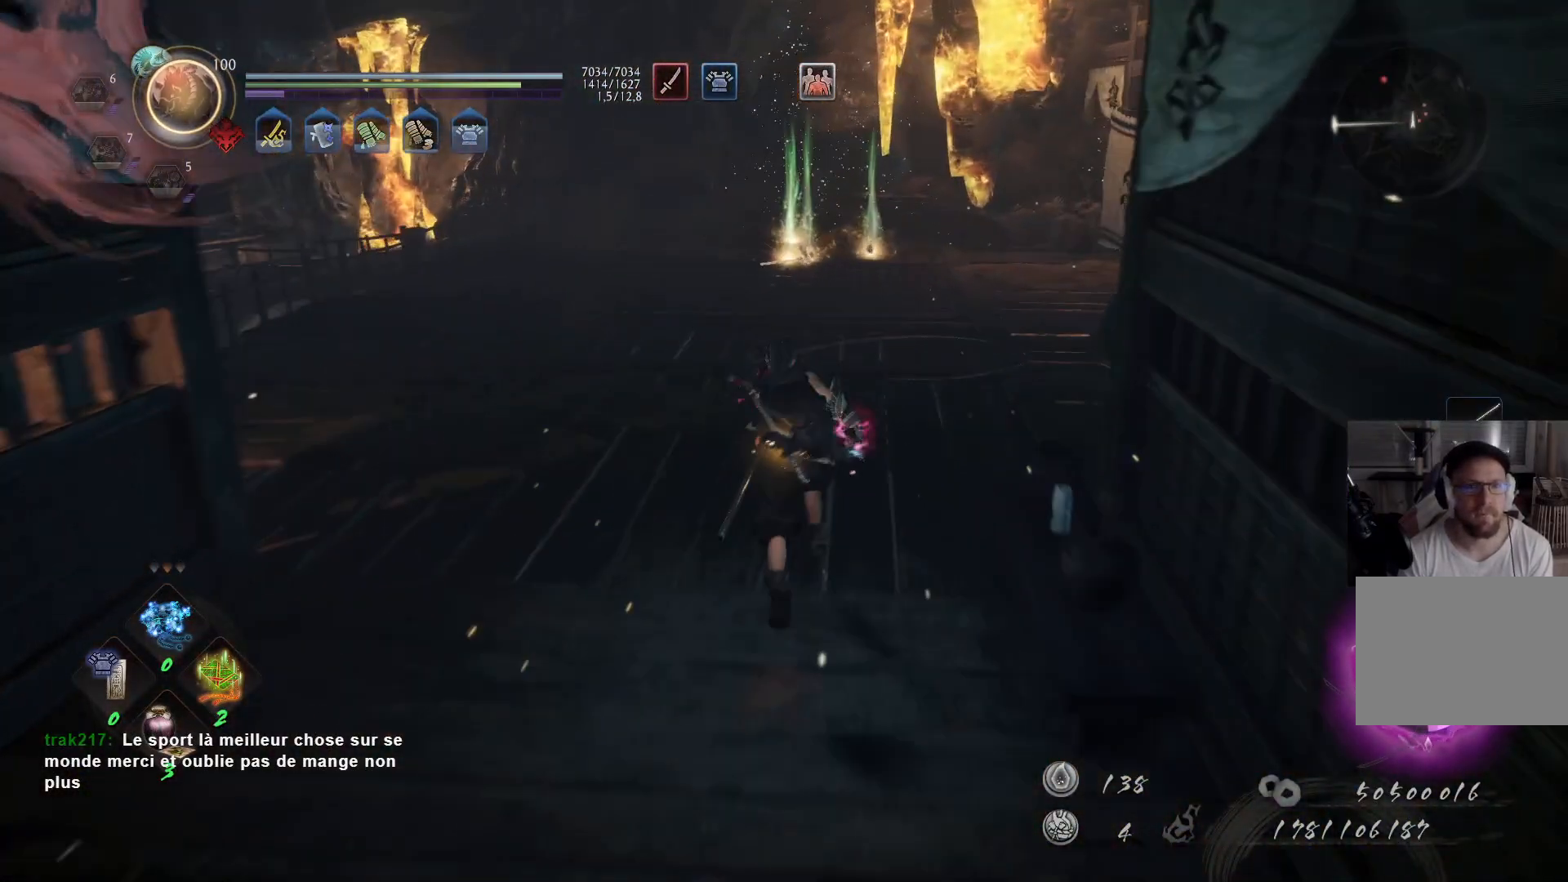
{"buttons": ["A"], "left_stick": "up", "right_stick": "down-left", "events": [[50, "right_stick", "left"], [267, "right_stick", "center"], [367, "right_stick", "down-left"]]}
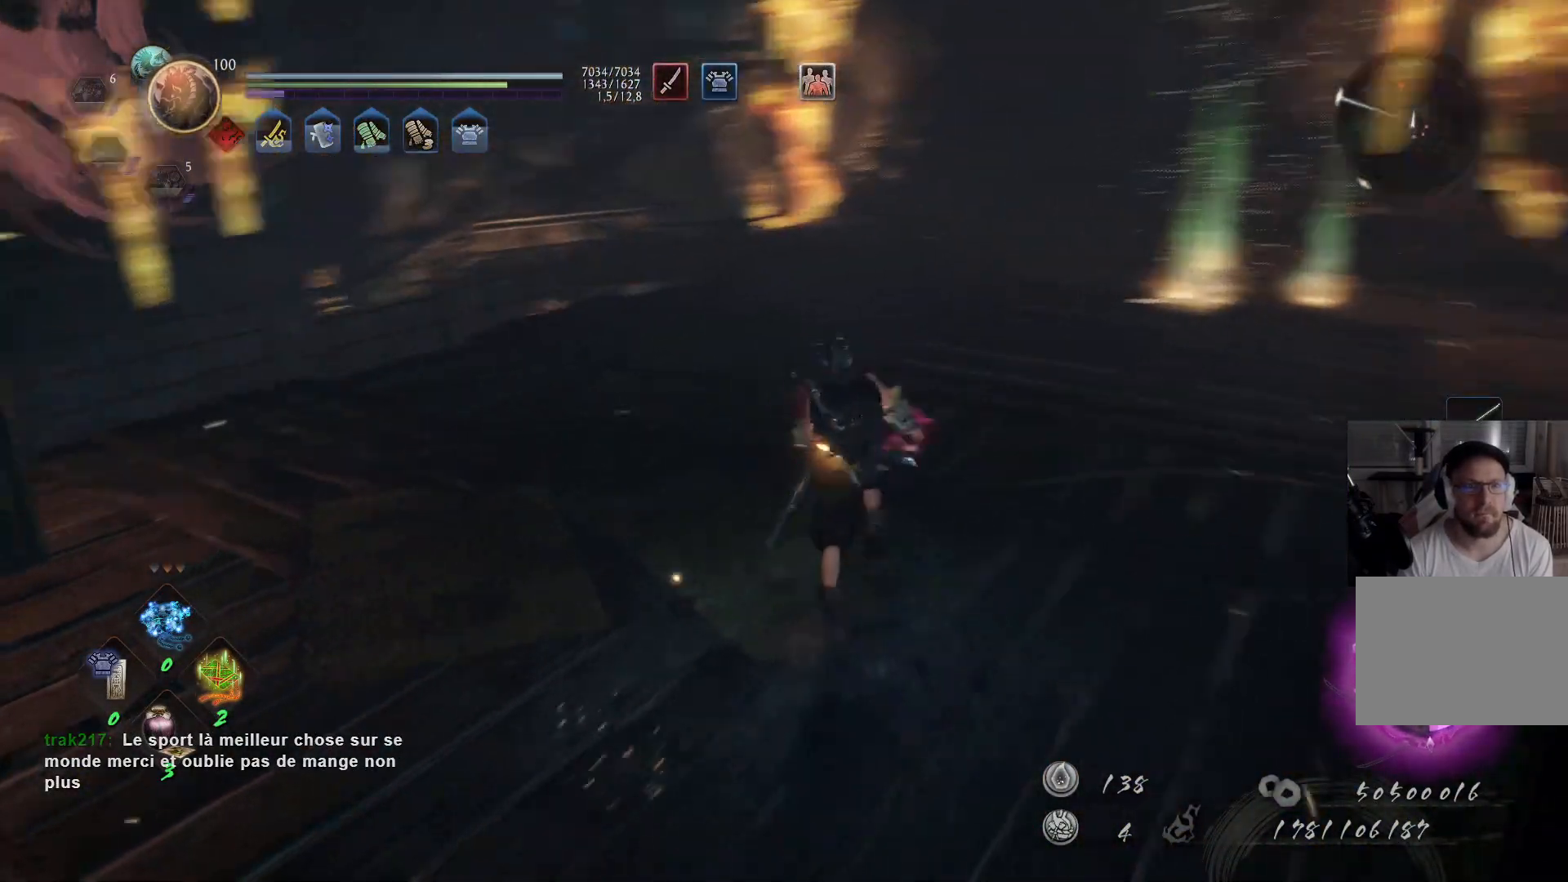
{"buttons": ["A"], "left_stick": "up", "right_stick": "down", "events": [[33, "right_stick", "center"], [433, "right_stick", "down"]]}
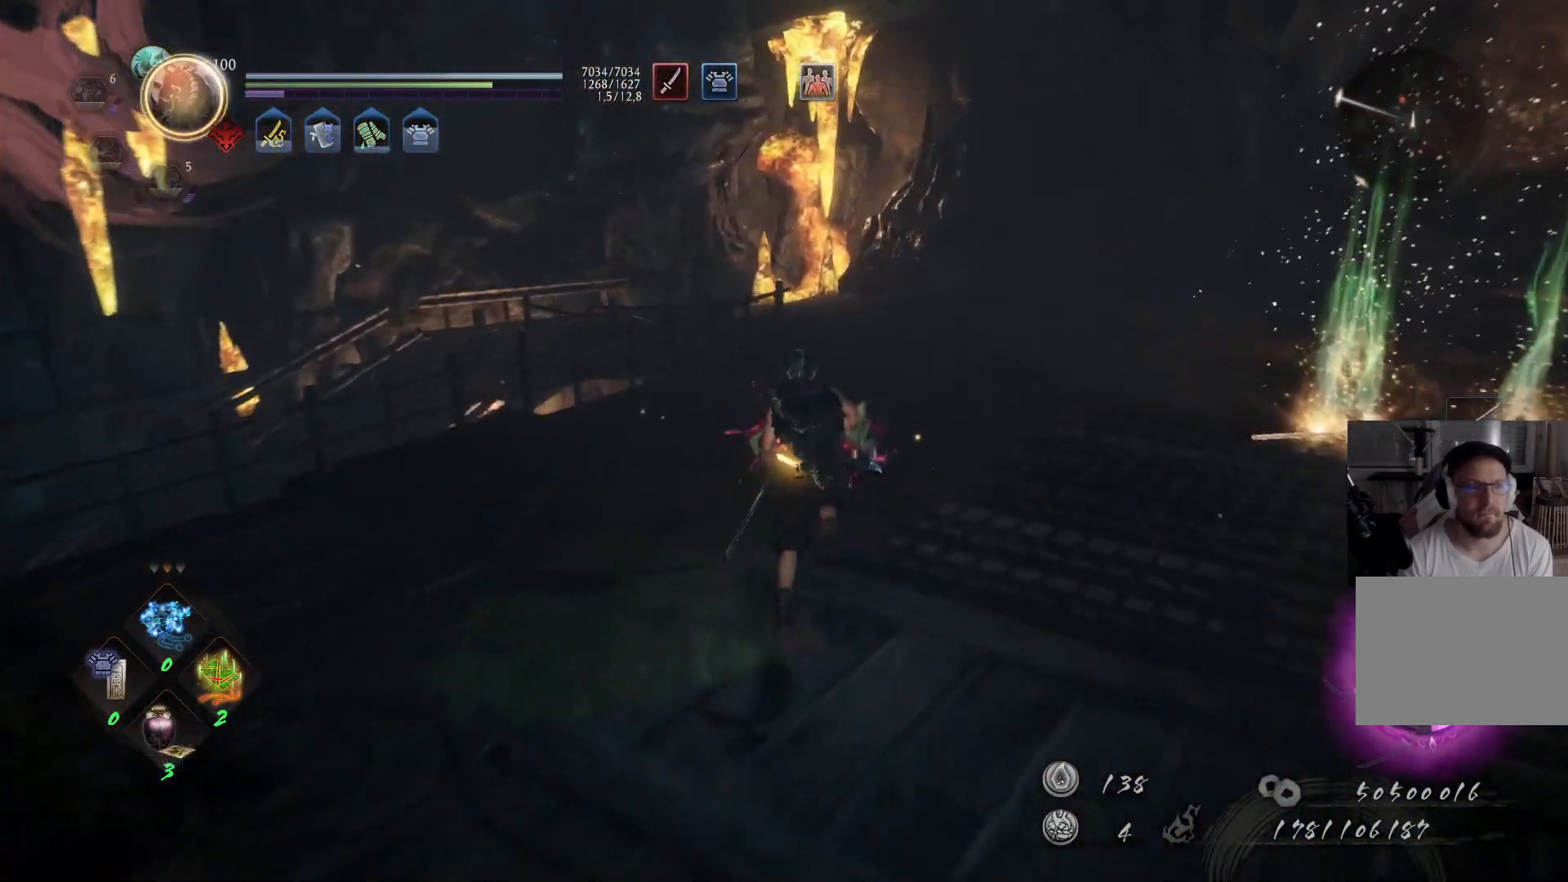
{"buttons": ["A"], "left_stick": "up", "right_stick": "down-left", "events": [[150, "right_stick", "center"], [333, "right_stick", "down-left"]]}
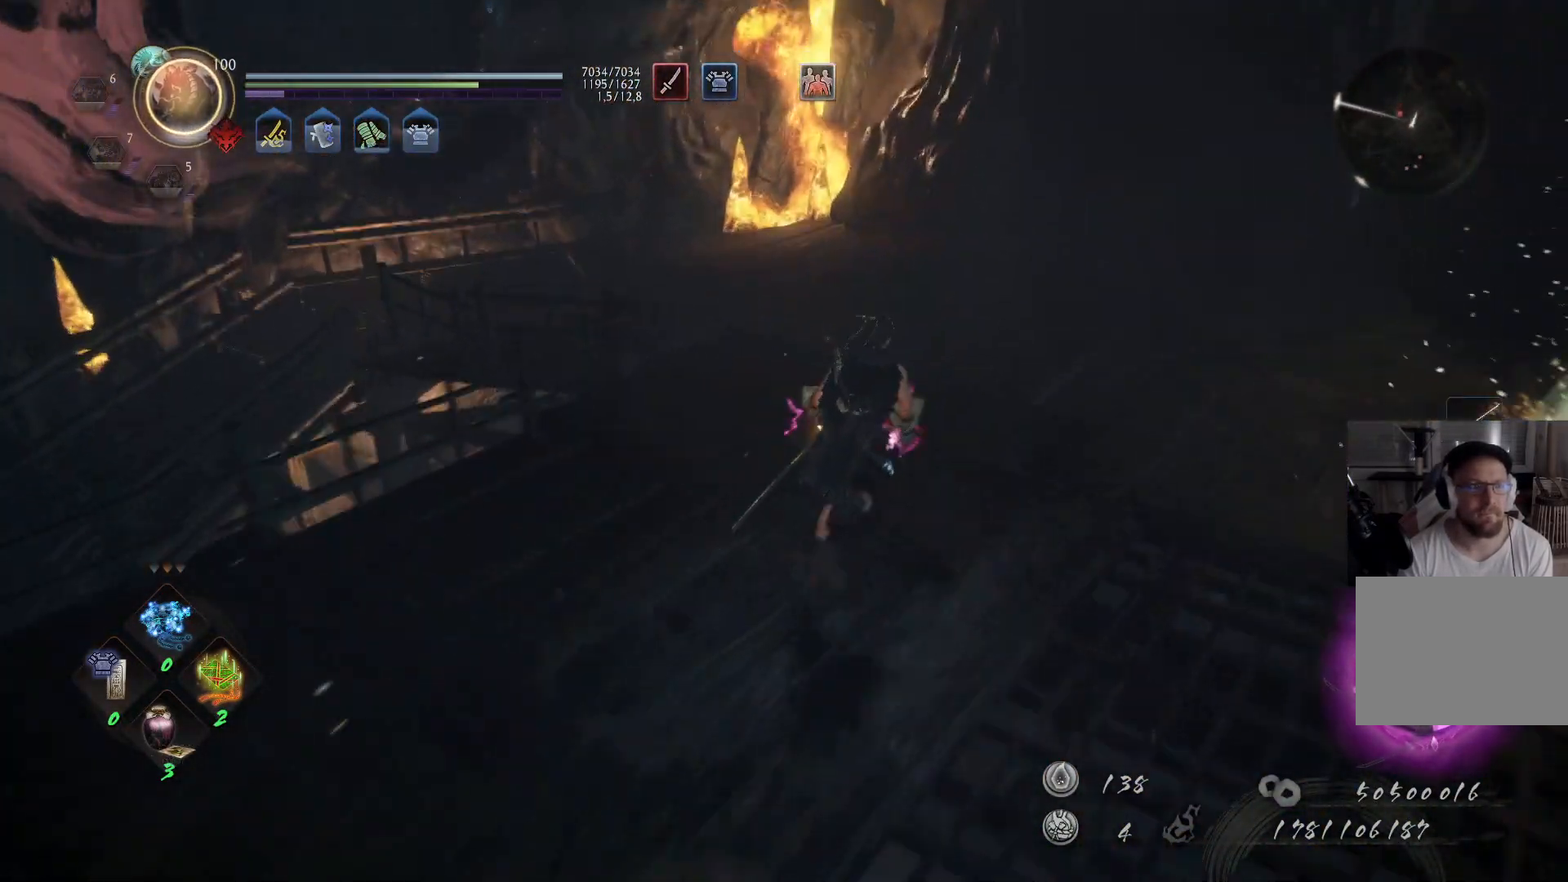
{"buttons": ["A"], "left_stick": "up", "right_stick": "down-left", "events": [[83, "right_stick", "center"], [150, "right_stick", "down-left"]]}
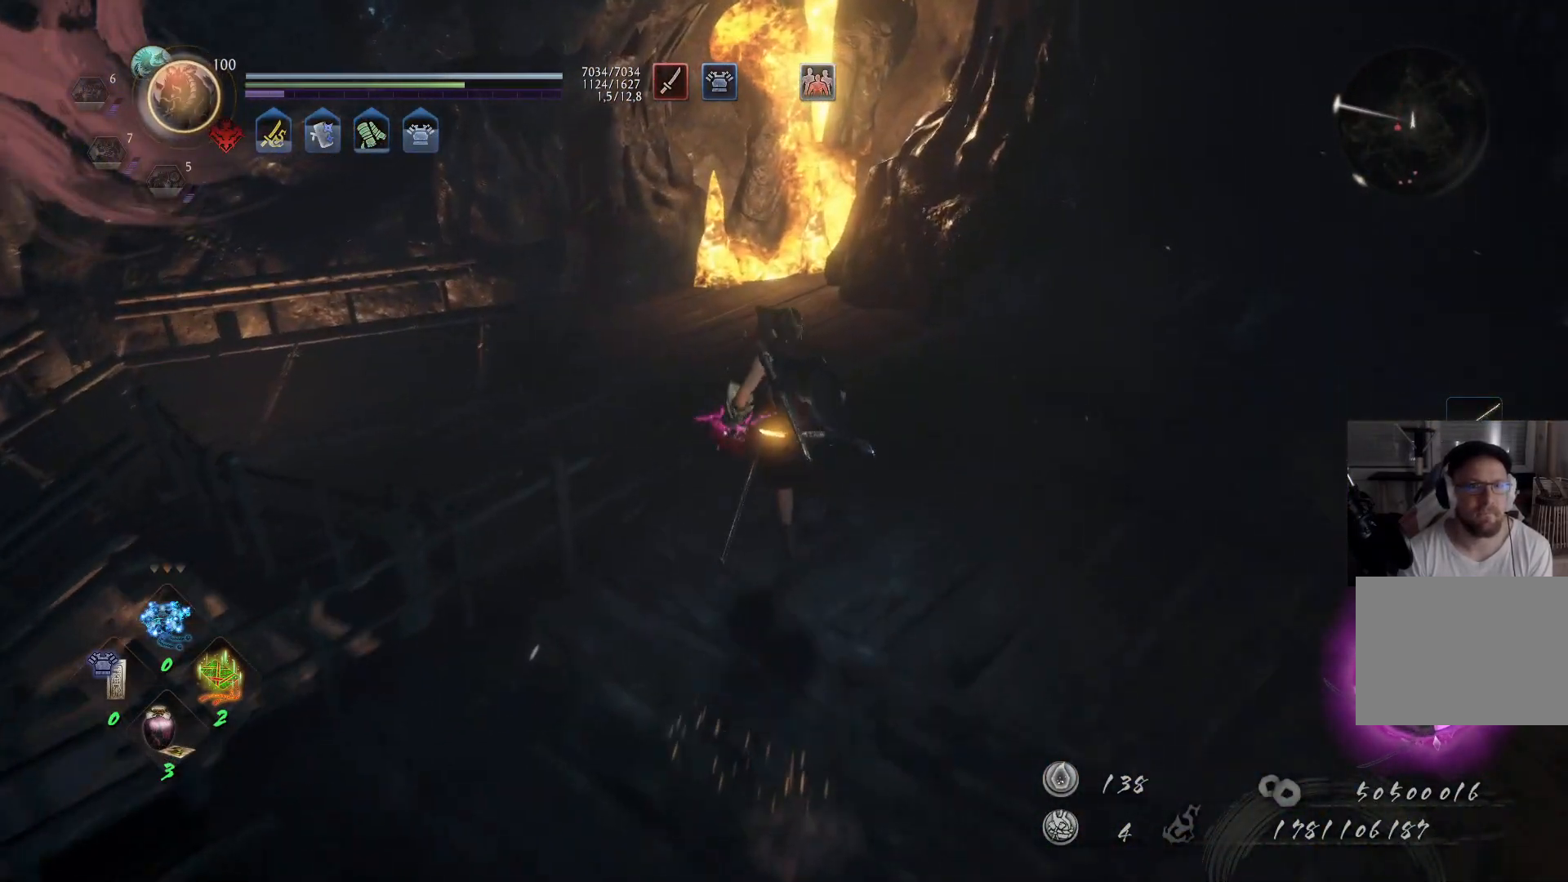
{"buttons": ["A"], "left_stick": "up", "right_stick": "down-left", "events": [[50, "right_stick", "down"], [383, "right_stick", "down-left"]]}